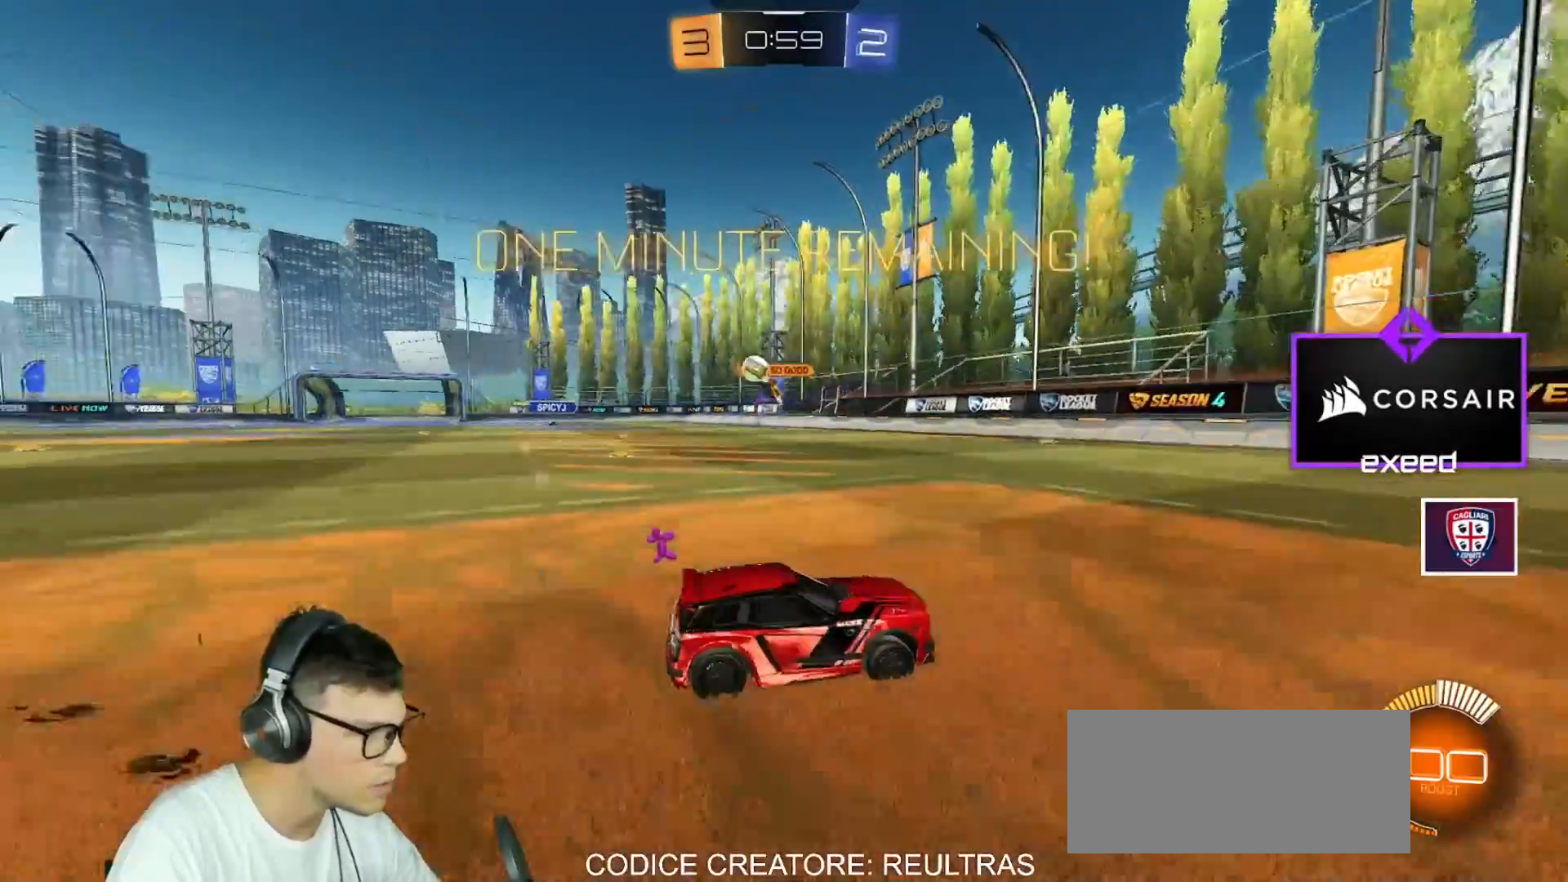
Gameplay with keyboard and mouse; each line is a JSON object with the keys and mouse buttons held at the frame after it. "events" lists presses ("down") and releases ("up") of "a", "d", "e", "q", "r", "s", "shift", "space", "w", "mouse_left", "mouse_wheel" and "mouse_right" between this image and that frame as [ms after this image, input, new state], when the widget could be followed in between. "mouse_left", "mouse_wheel", "mouse_right" = the "left", "wheel", "right" buttons of the "mouse" list. No other keys are recorded. "wheel" means that the mouse wheel is clicked or scrolled. Mouse movement is not recorded.
{"keys": ["d", "w"], "mouse": ["left"], "events": [[100, "d", "down"], [300, "shift", "down"], [434, "shift", "up"], [467, "mouse_left", "down"]]}
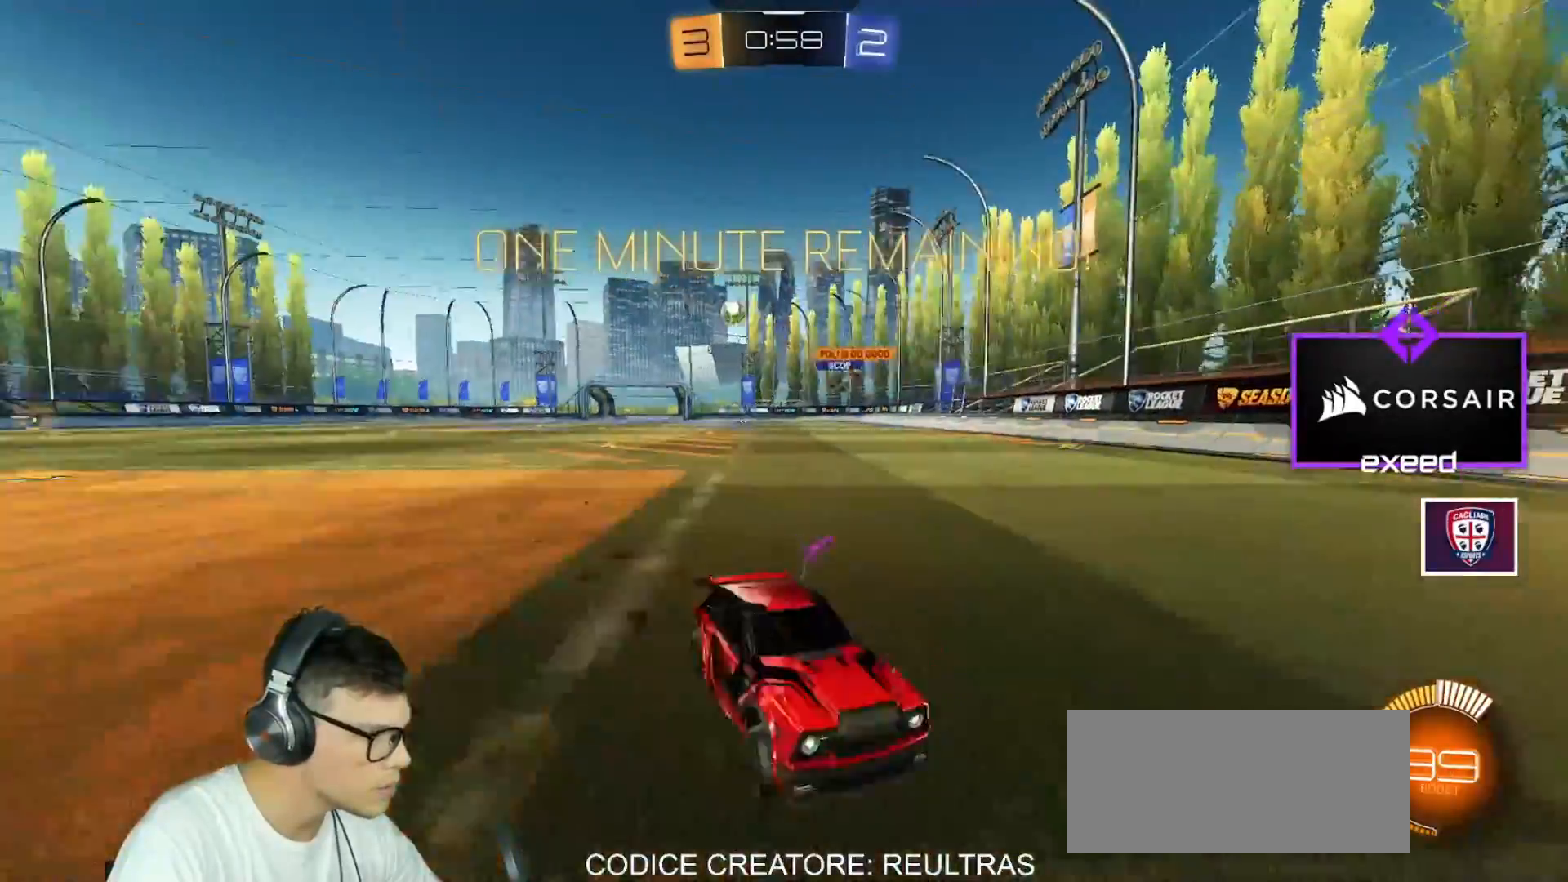
{"keys": ["d", "w"], "mouse": ["left"], "events": [[201, "shift", "down"], [267, "shift", "up"]]}
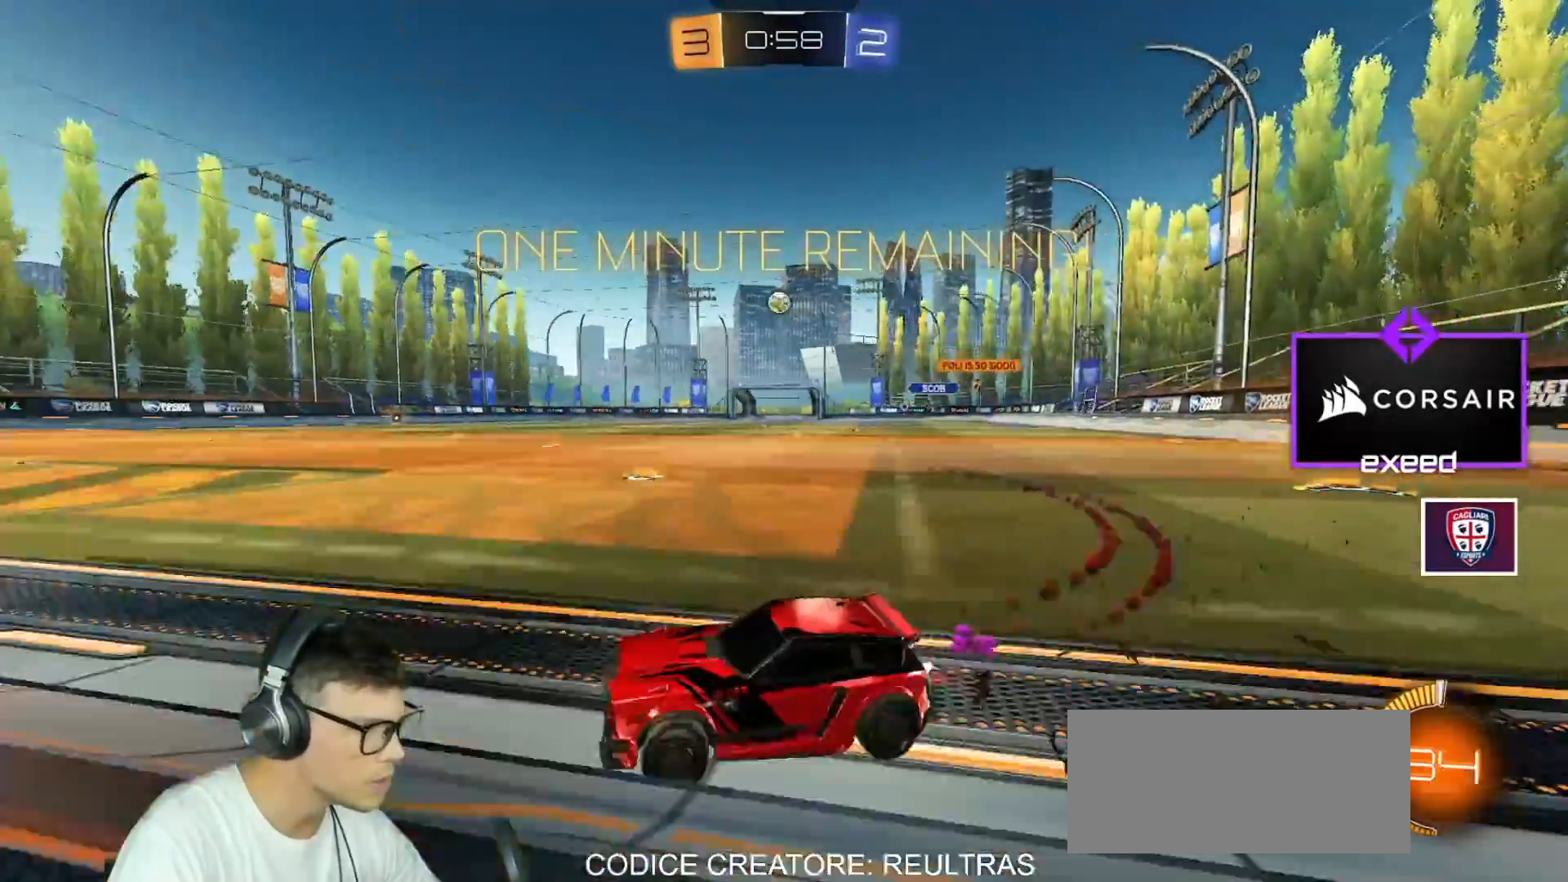
{"keys": ["d", "w"], "mouse": [], "events": [[200, "mouse_left", "up"]]}
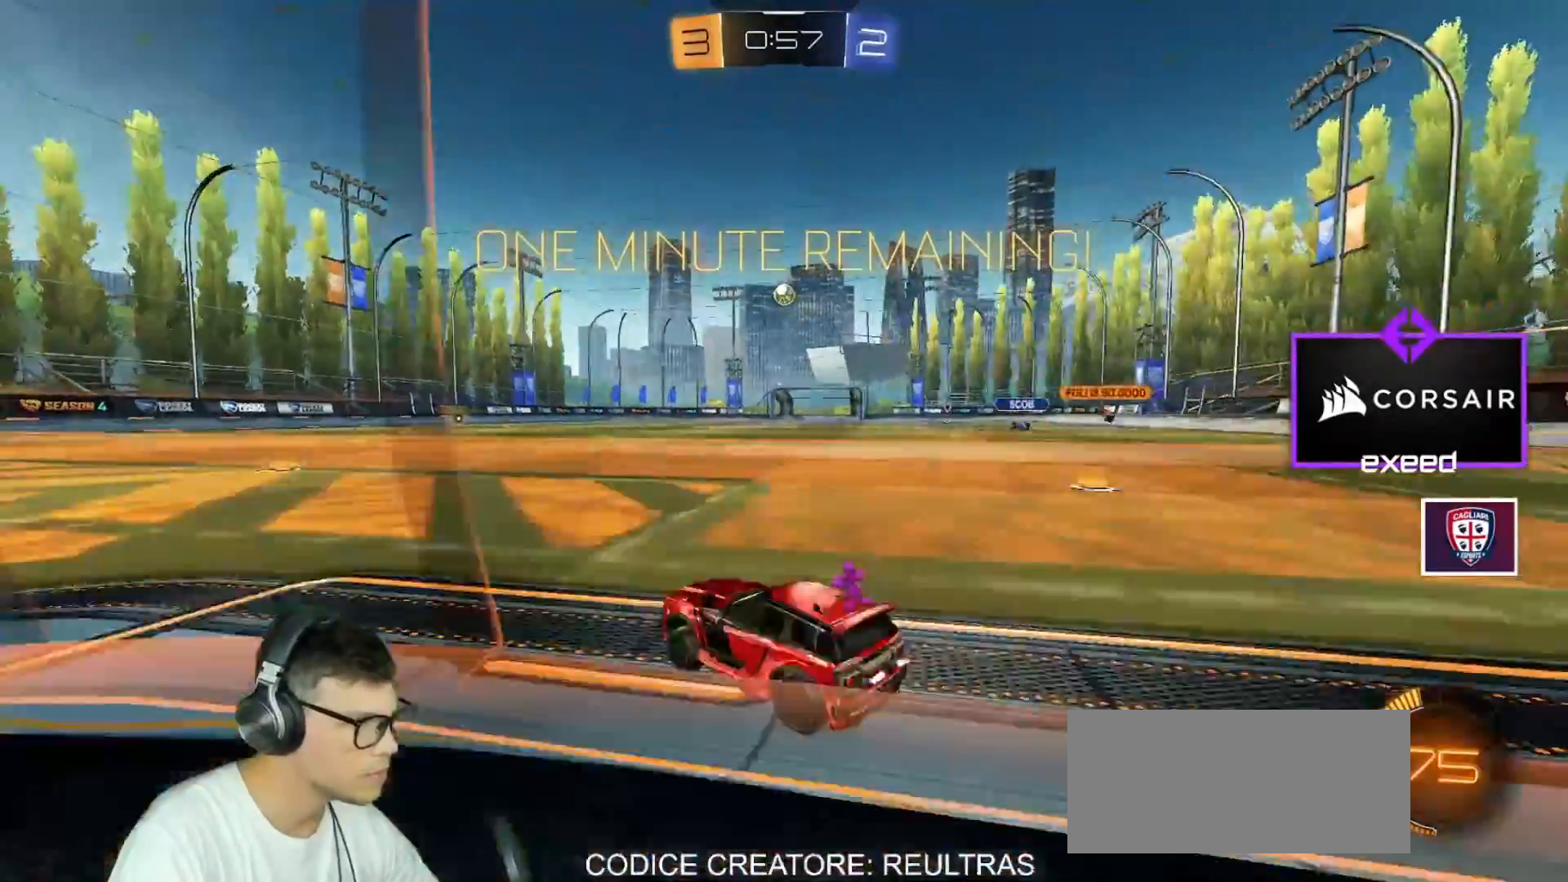
{"keys": ["a", "s", "shift"], "mouse": ["left", "right"], "events": [[134, "w", "up"], [201, "d", "up"], [201, "mouse_right", "down"], [201, "shift", "down"], [201, "space", "down"], [234, "a", "down"], [267, "mouse_right", "up"], [267, "w", "down"], [334, "mouse_left", "down"], [334, "mouse_right", "down"], [334, "s", "down"], [334, "space", "up"], [367, "w", "up"]]}
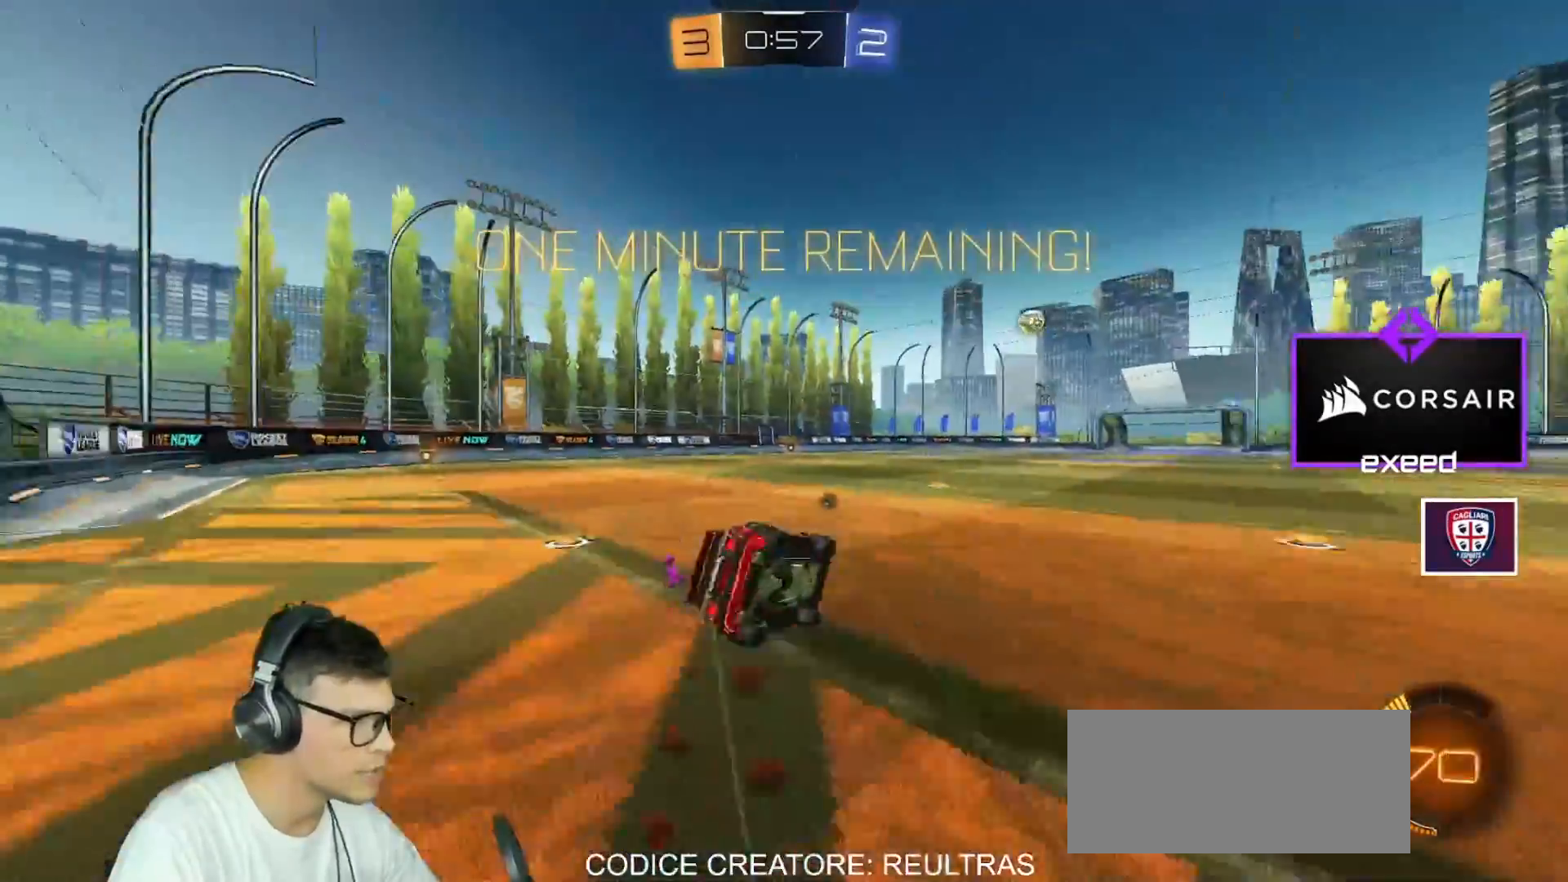
{"keys": ["a", "s", "shift"], "mouse": [], "events": [[167, "s", "up"], [200, "space", "down"], [234, "mouse_left", "up"], [234, "mouse_right", "up"], [300, "s", "down"], [334, "space", "up"]]}
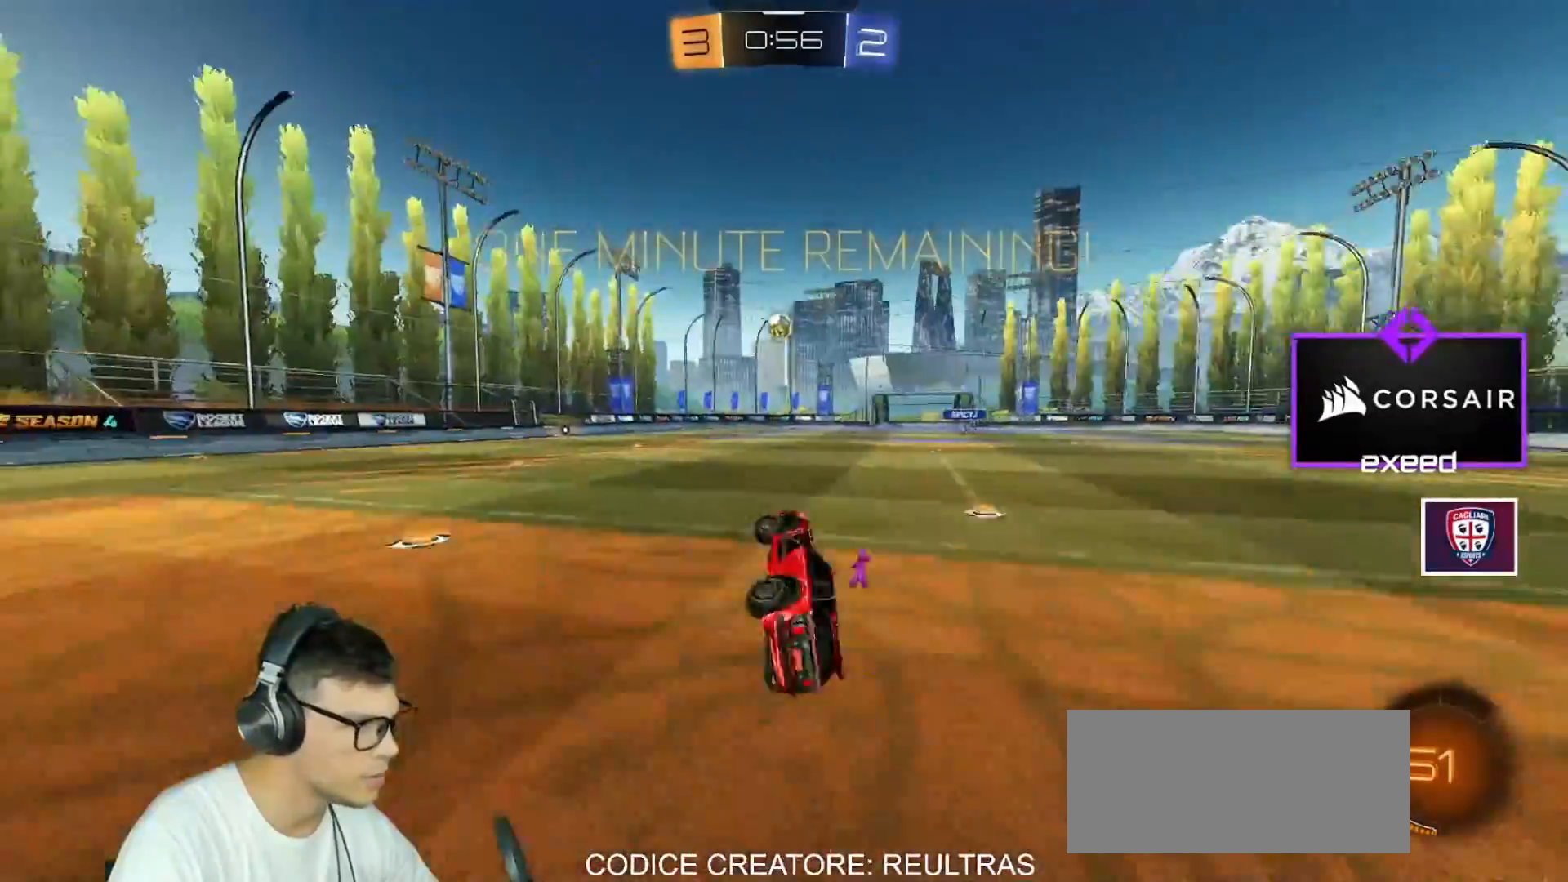
{"keys": ["w"], "mouse": [], "events": [[67, "s", "up"], [67, "shift", "up"], [201, "a", "up"], [301, "w", "down"], [367, "a", "down"], [501, "a", "up"]]}
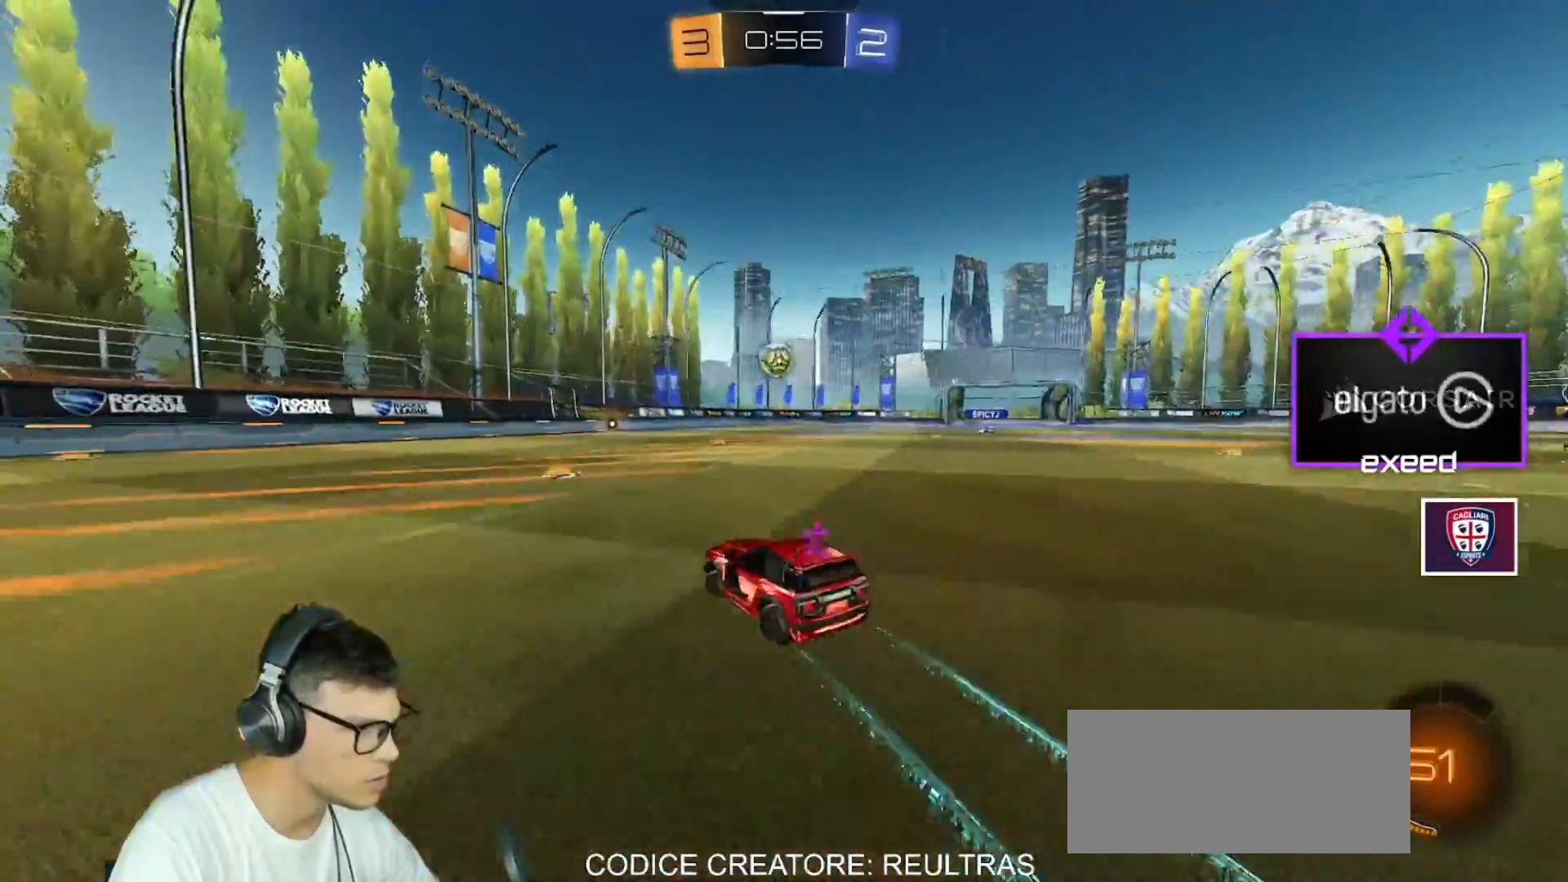
{"keys": ["w"], "mouse": [], "events": []}
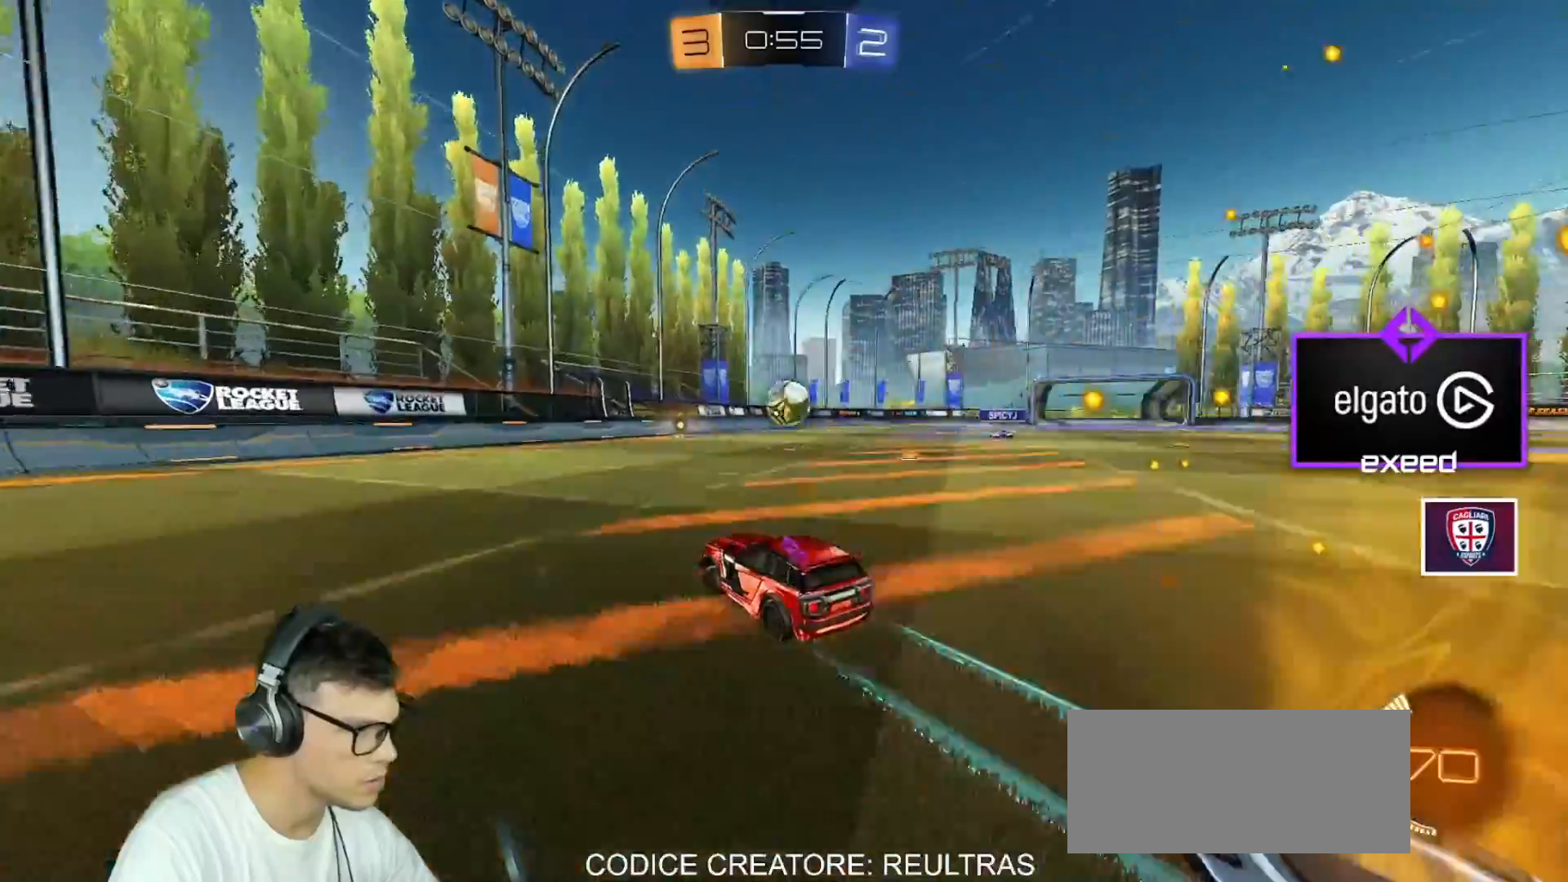
{"keys": ["a", "shift", "w"], "mouse": [], "events": [[67, "d", "down"], [167, "d", "up"], [401, "a", "down"], [434, "shift", "down"]]}
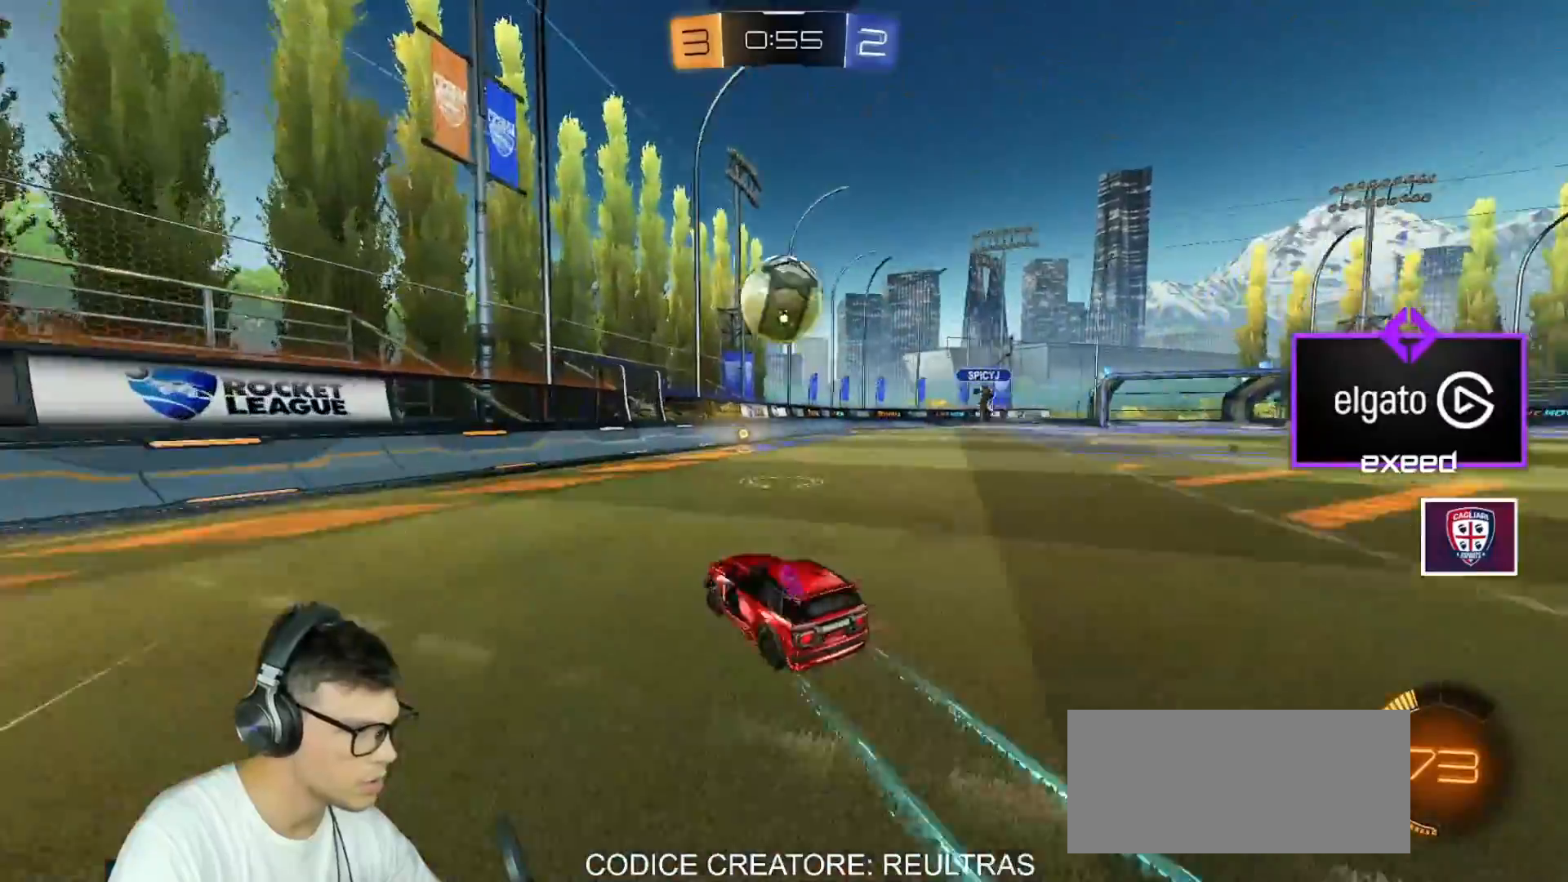
{"keys": ["a", "w"], "mouse": ["left"], "events": [[67, "shift", "up"], [367, "mouse_left", "down"]]}
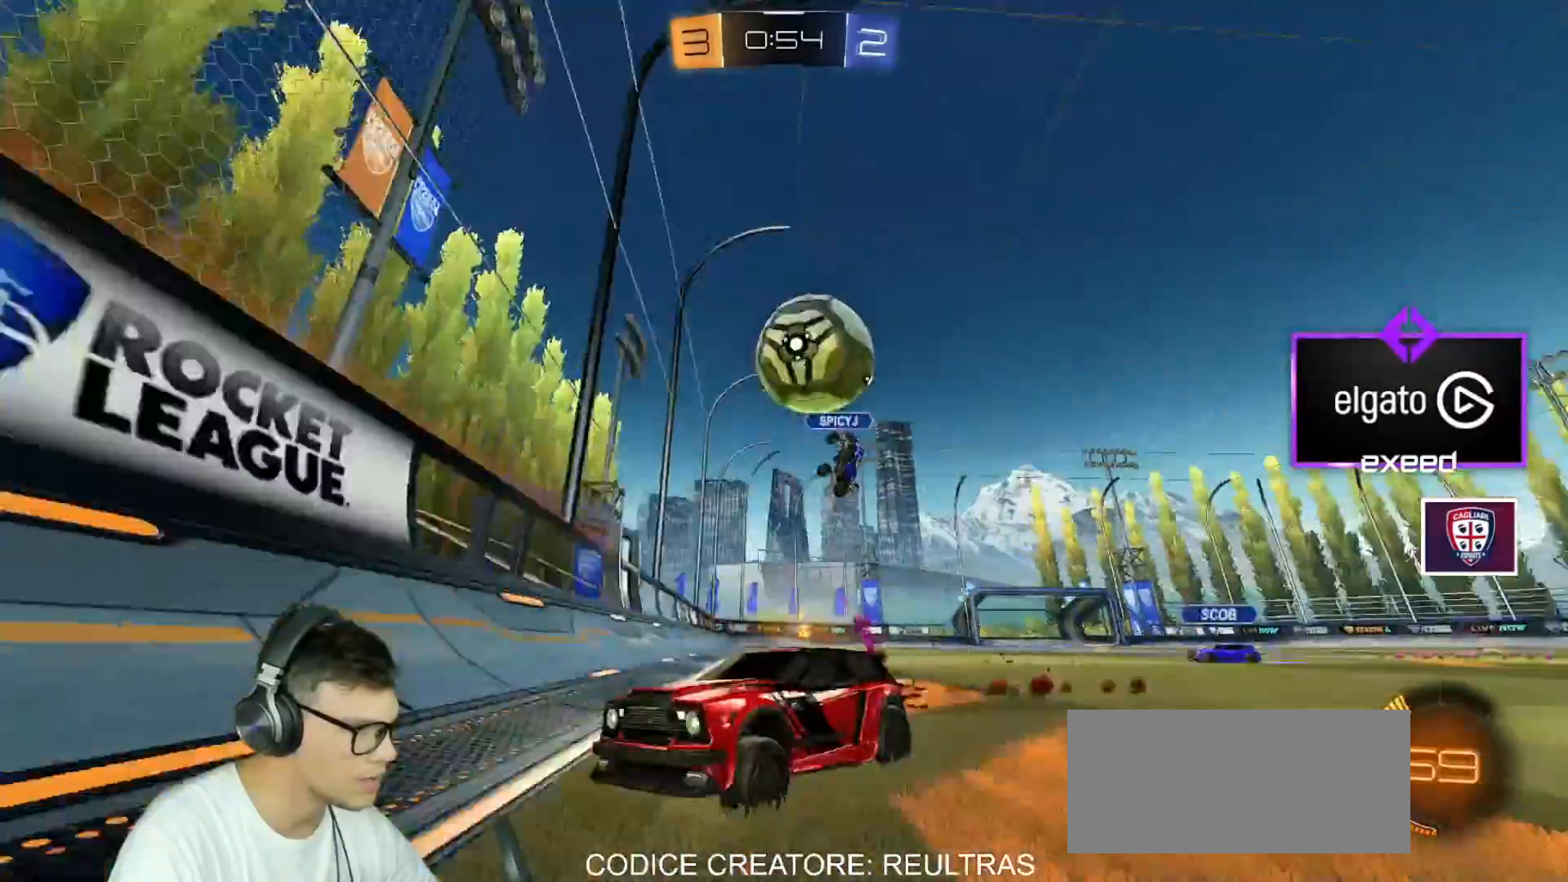
{"keys": ["w"], "mouse": ["left"], "events": [[468, "a", "up"]]}
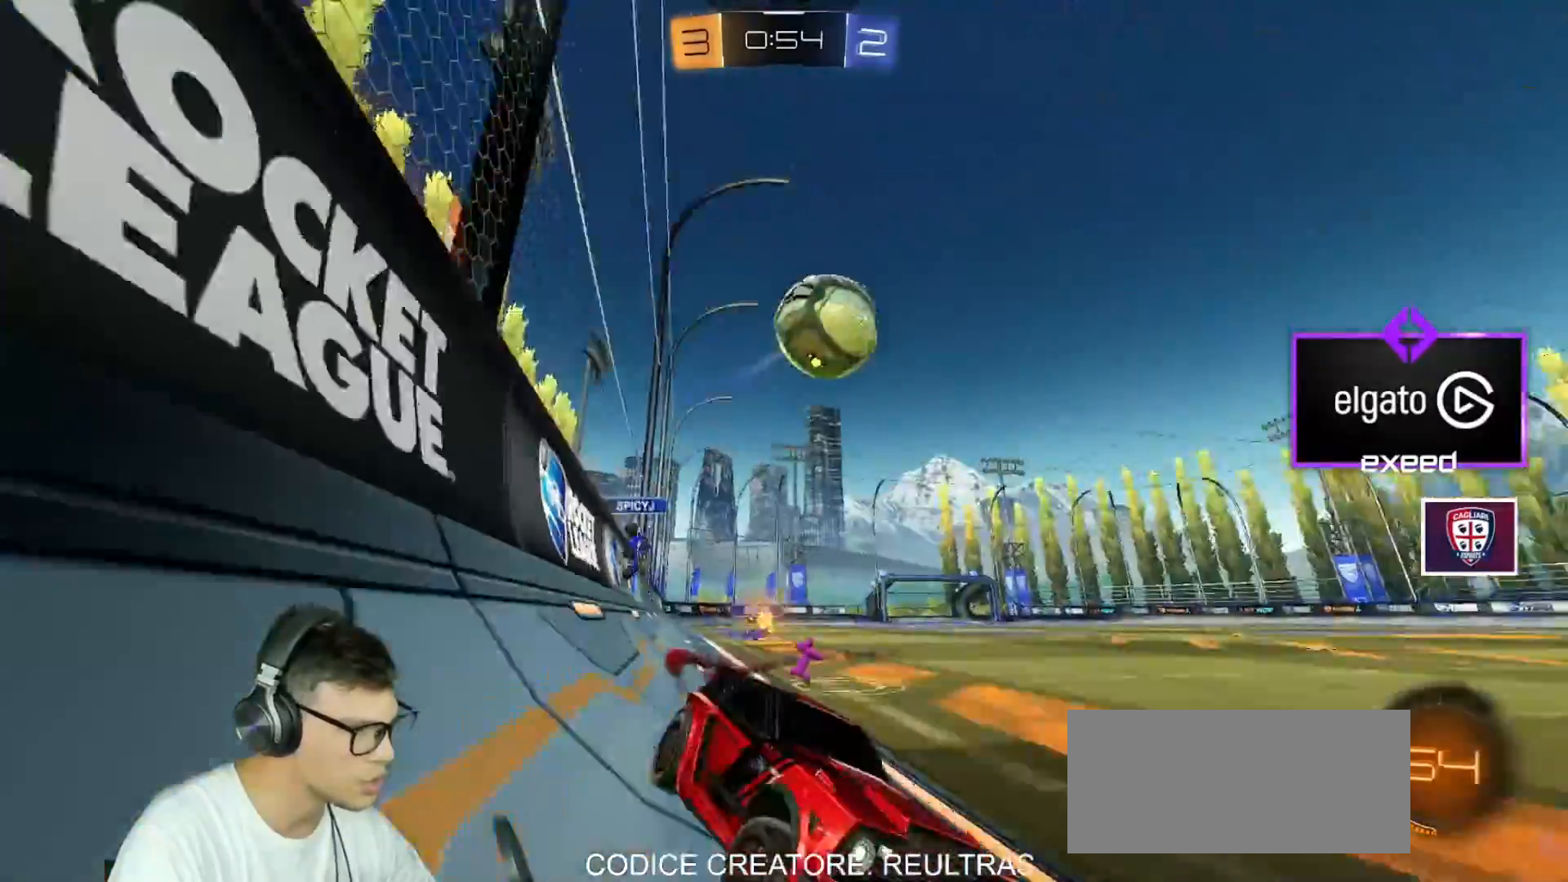
{"keys": ["w"], "mouse": ["left"], "events": [[67, "mouse_left", "up"], [167, "a", "down"], [234, "a", "up"], [434, "mouse_left", "down"]]}
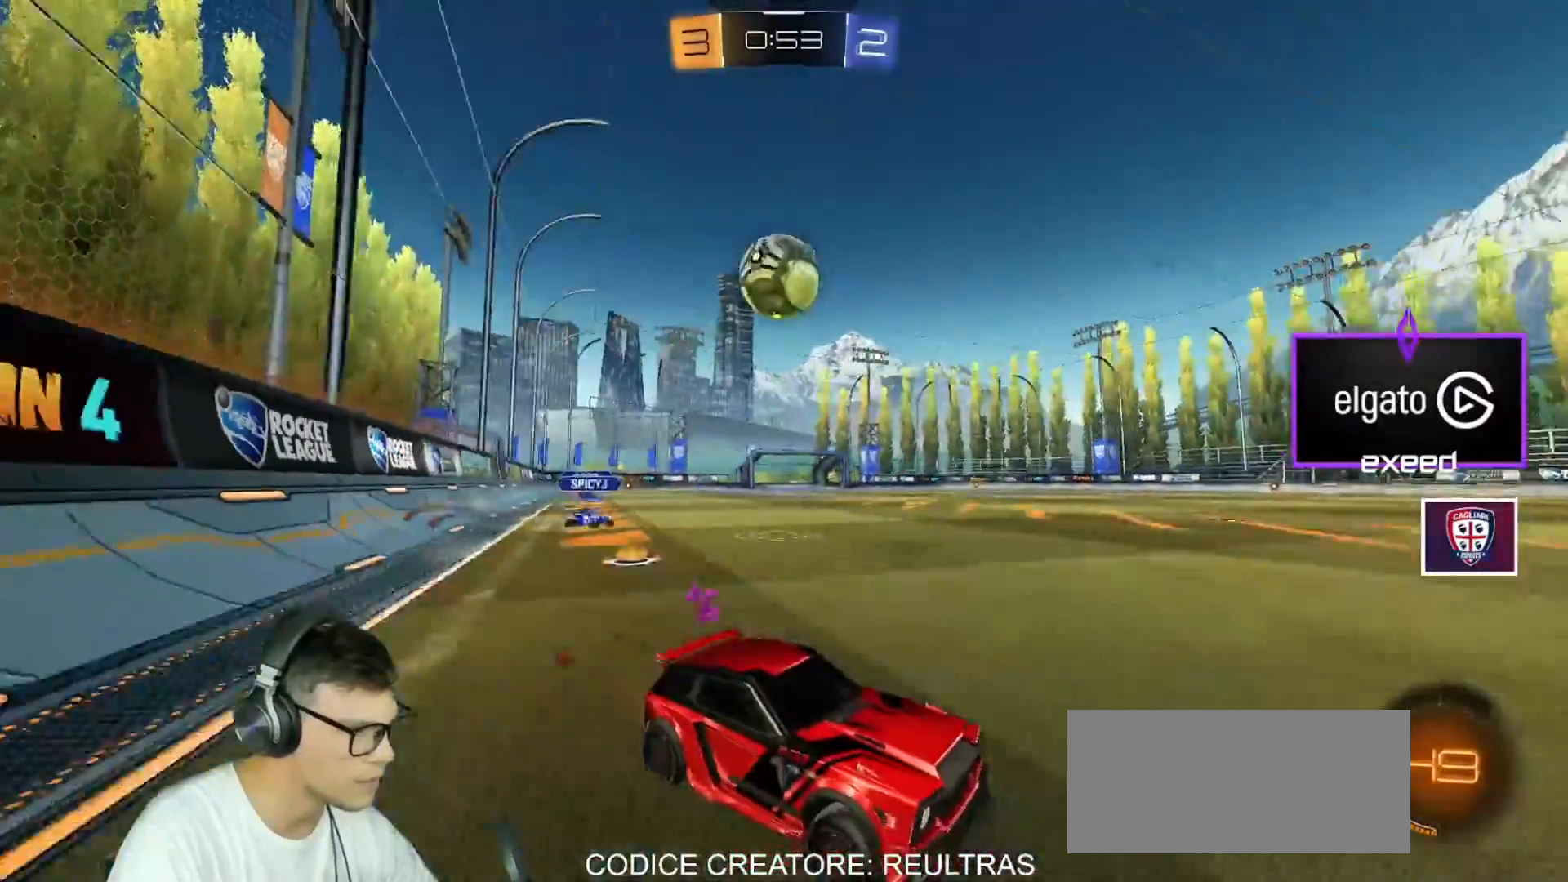
{"keys": ["a", "w"], "mouse": [], "events": [[301, "mouse_left", "up"], [367, "a", "down"]]}
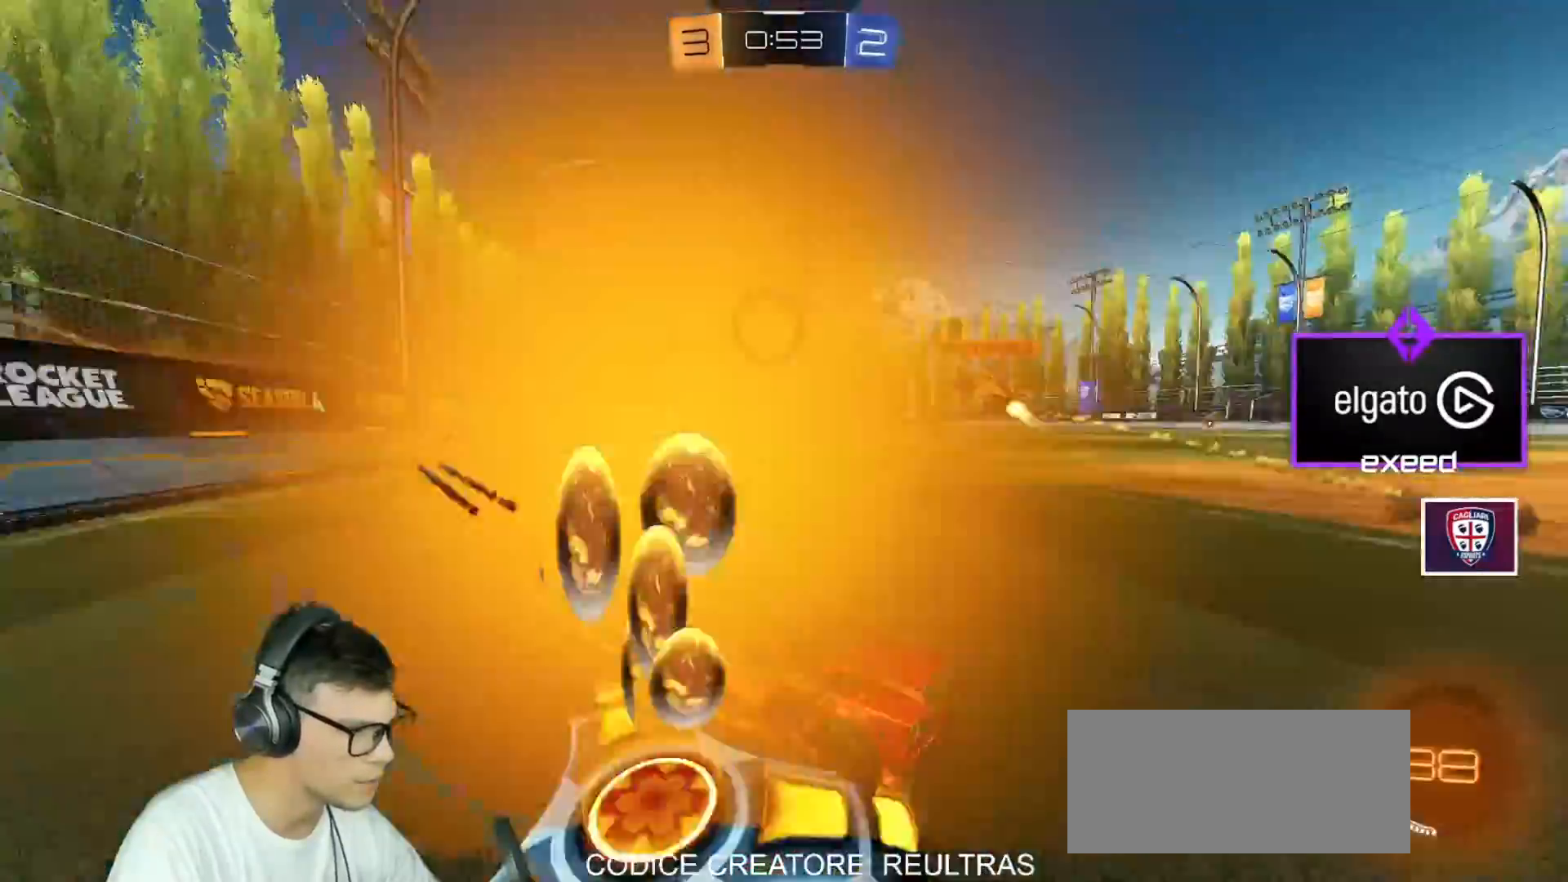
{"keys": ["a", "w"], "mouse": [], "events": [[234, "a", "up"], [334, "a", "down"], [434, "shift", "down"], [500, "shift", "up"]]}
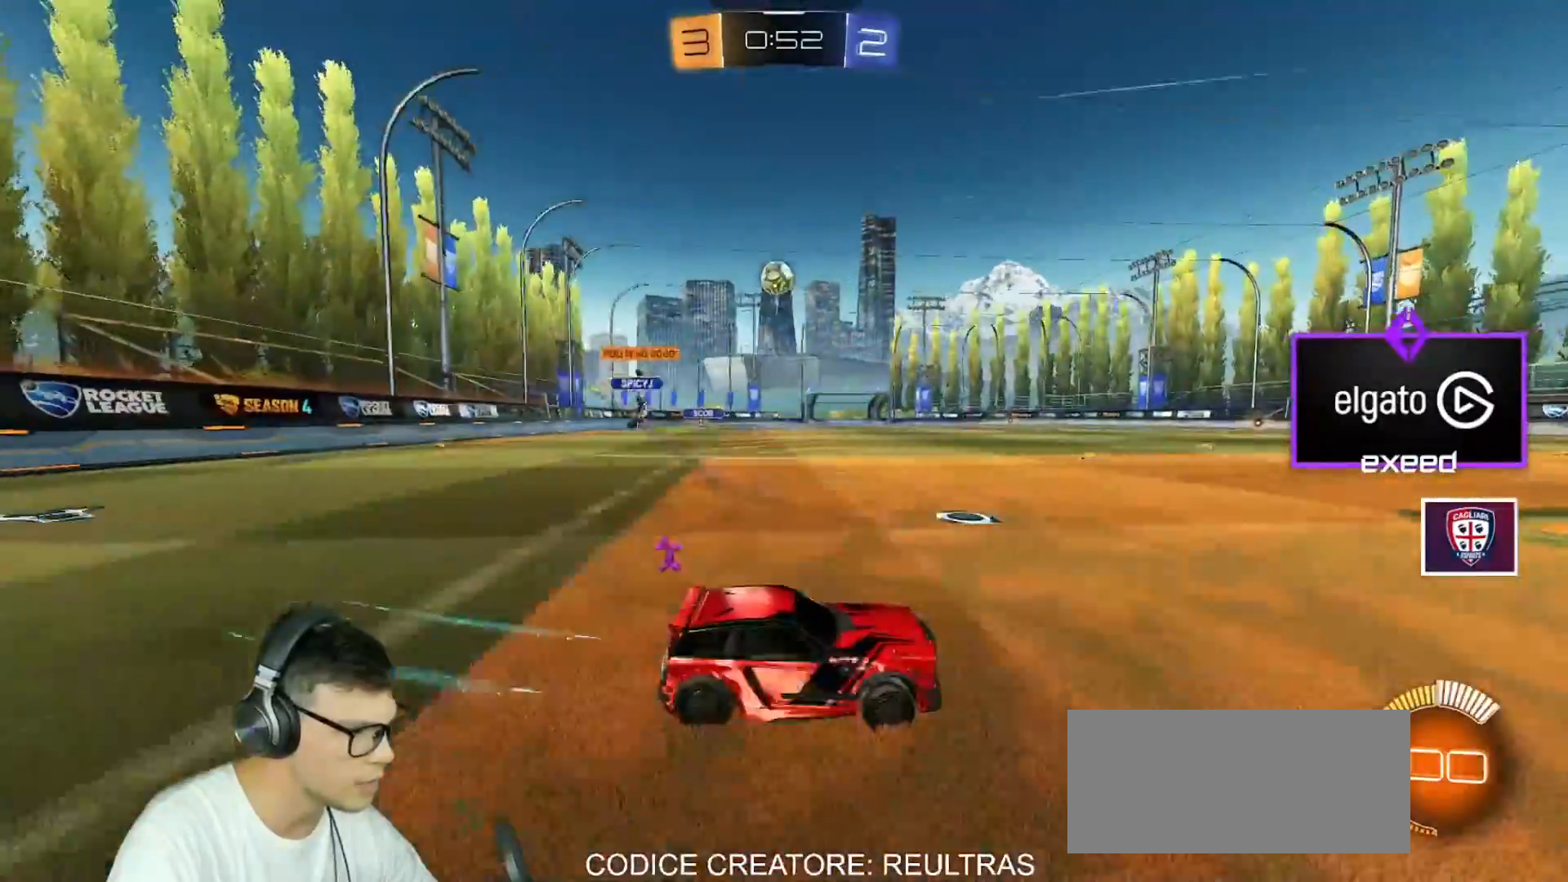
{"keys": ["a", "s", "shift"], "mouse": ["left", "right"], "events": [[101, "mouse_left", "down"], [234, "mouse_left", "up"], [334, "a", "up"], [334, "mouse_right", "down"], [334, "shift", "down"], [334, "w", "up"], [401, "a", "down"], [401, "mouse_right", "up"], [434, "mouse_left", "down"], [434, "w", "down"], [468, "mouse_right", "down"], [468, "s", "down"], [468, "w", "up"]]}
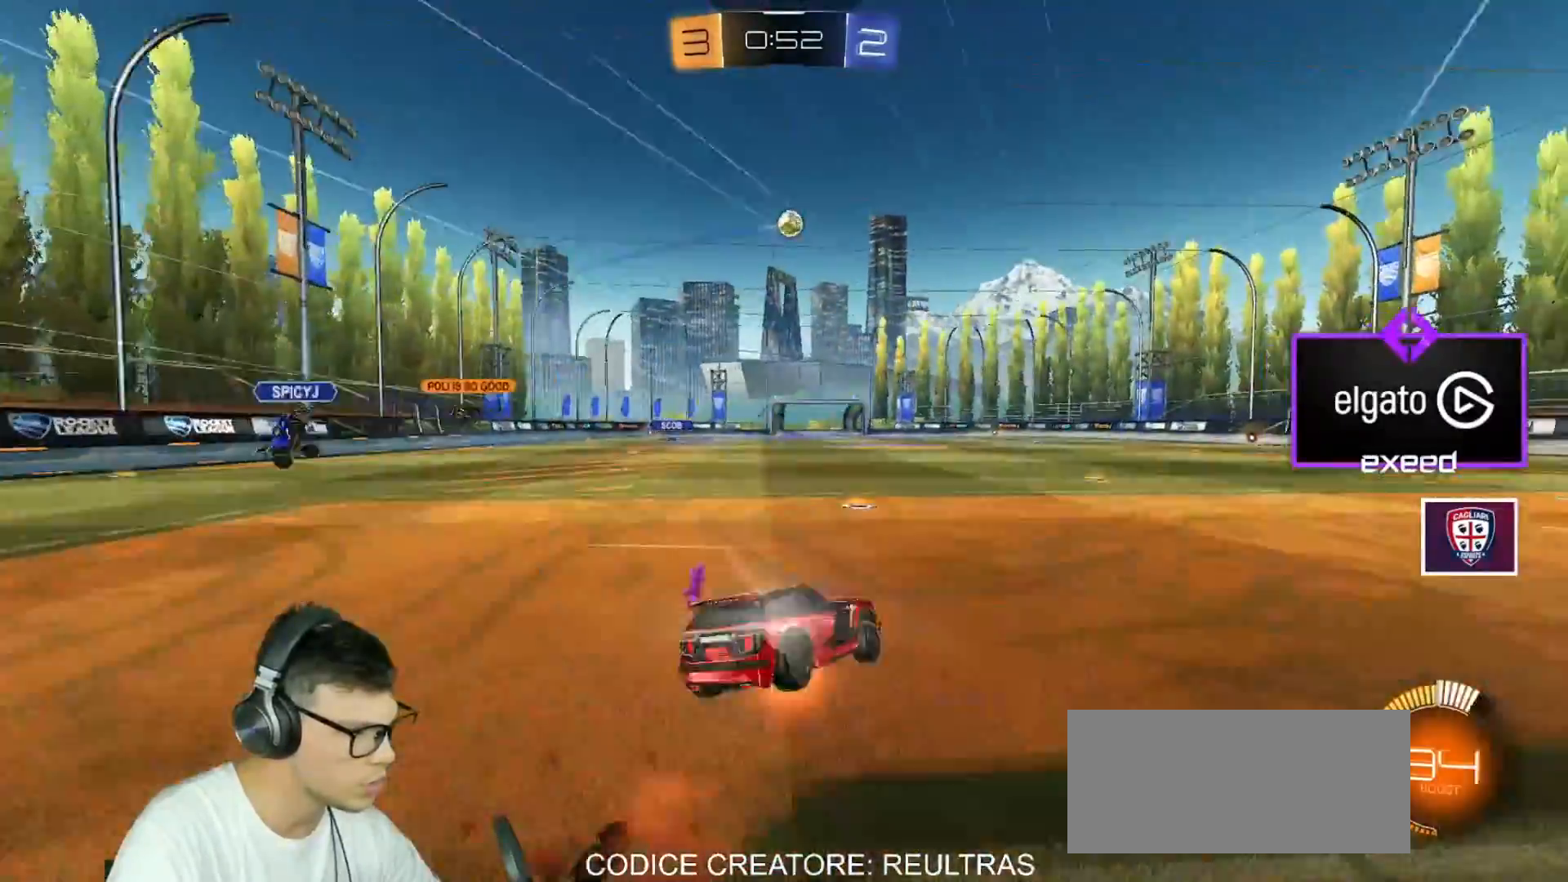
{"keys": ["a", "s", "shift"], "mouse": [], "events": [[200, "mouse_left", "up"], [267, "mouse_right", "up"], [267, "s", "up"], [367, "s", "down"]]}
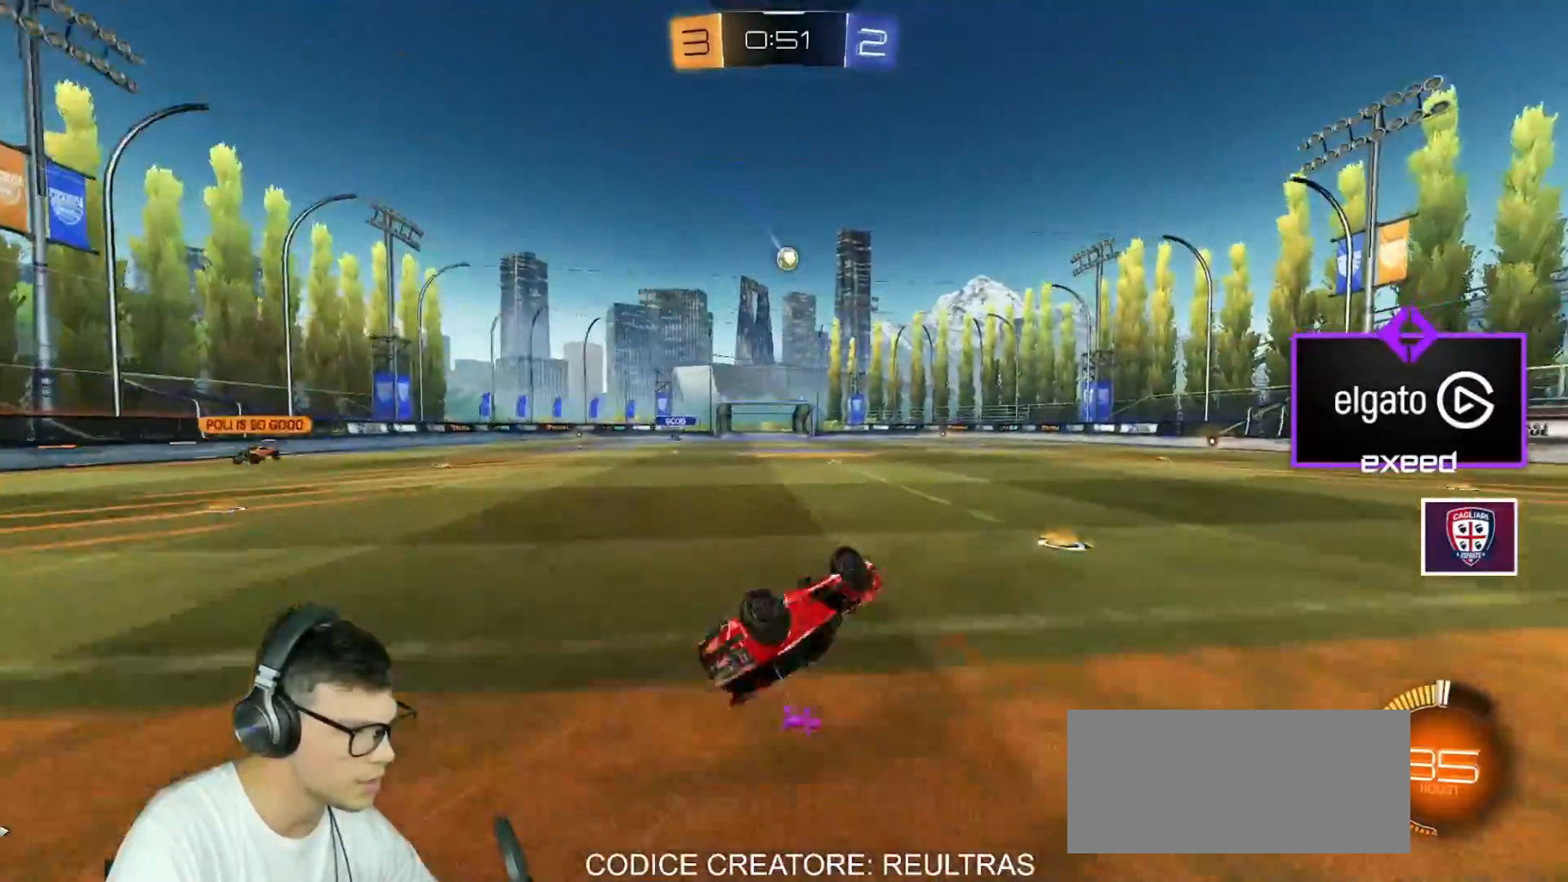
{"keys": ["d", "shift", "w"], "mouse": [], "events": [[201, "shift", "up"], [234, "s", "up"], [367, "w", "down"], [468, "a", "up"], [501, "d", "down"], [501, "shift", "down"]]}
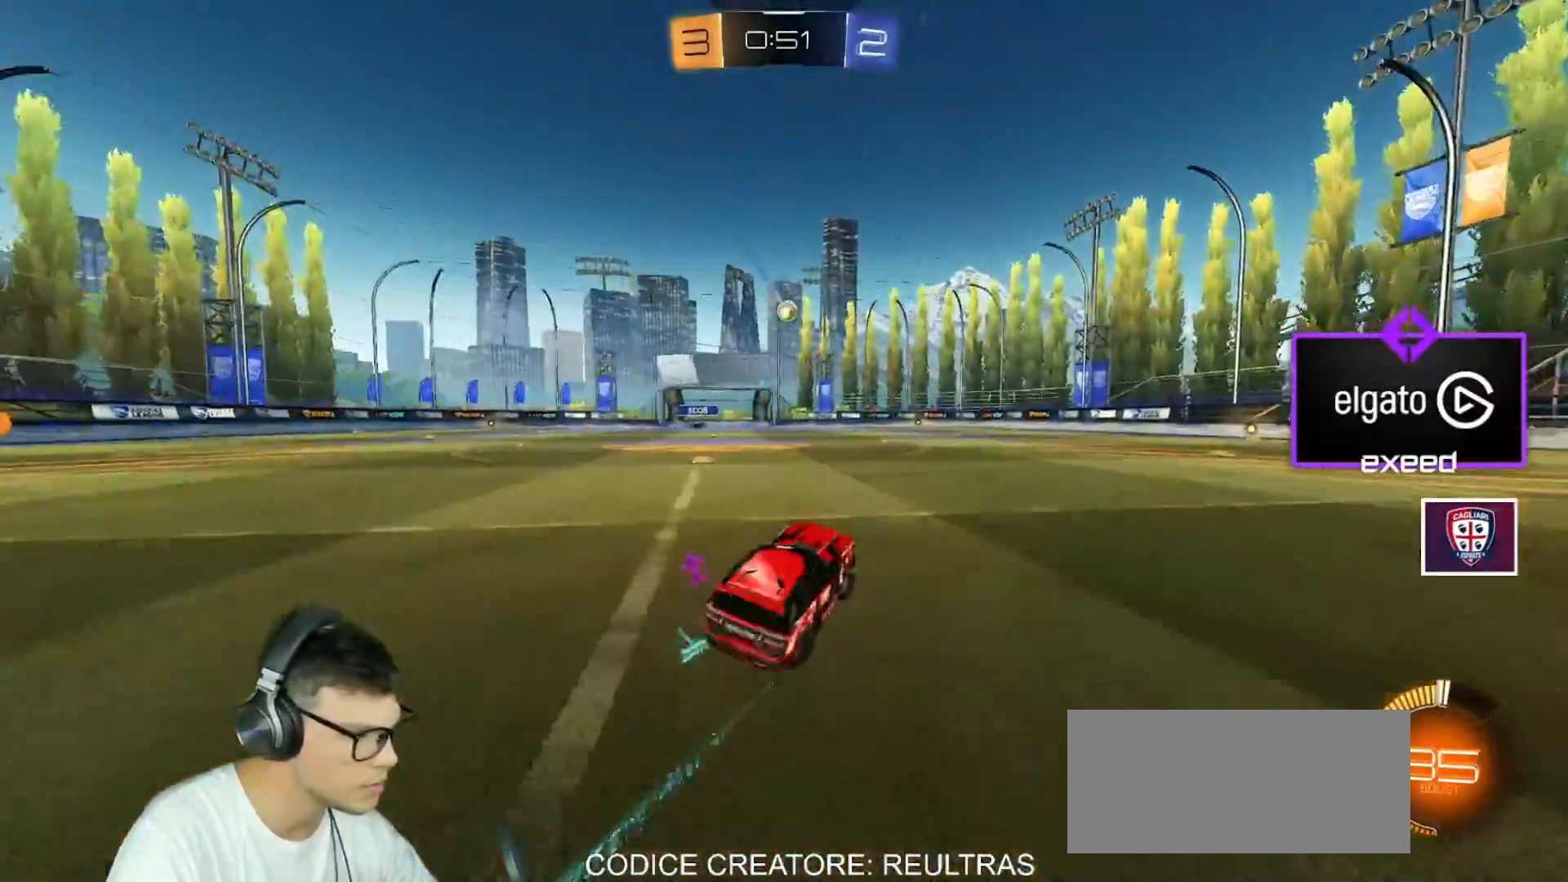
{"keys": ["d", "shift"], "mouse": [], "events": [[67, "mouse_right", "down"], [67, "w", "up"], [167, "mouse_right", "up"], [200, "mouse_right", "down"], [467, "mouse_right", "up"]]}
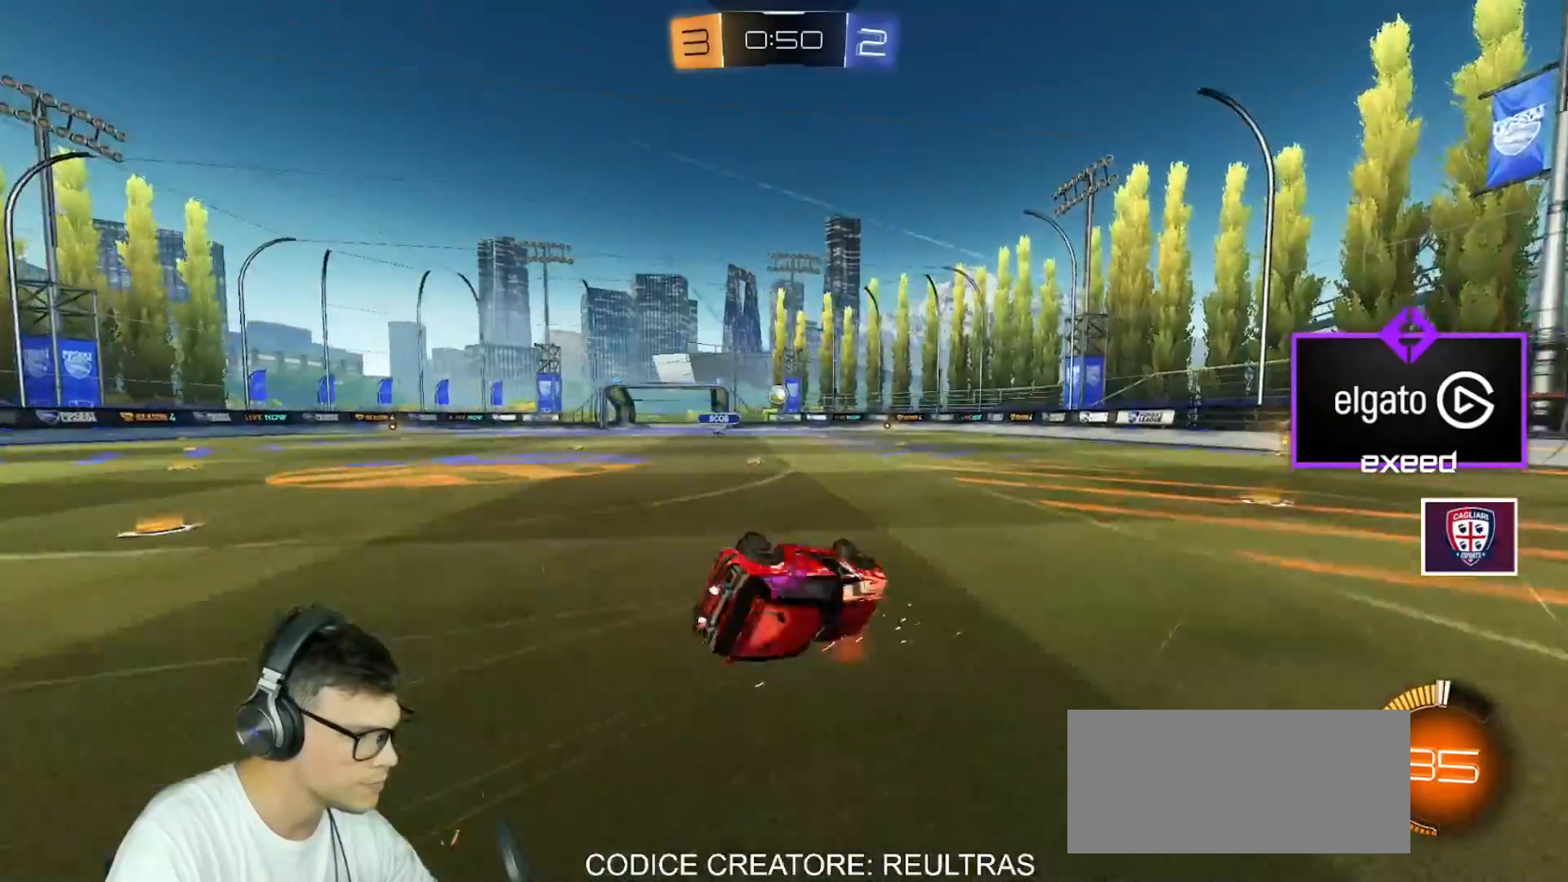
{"keys": ["d"], "mouse": ["left"], "events": [[134, "mouse_left", "down"], [167, "s", "down"], [468, "shift", "up"], [501, "s", "up"]]}
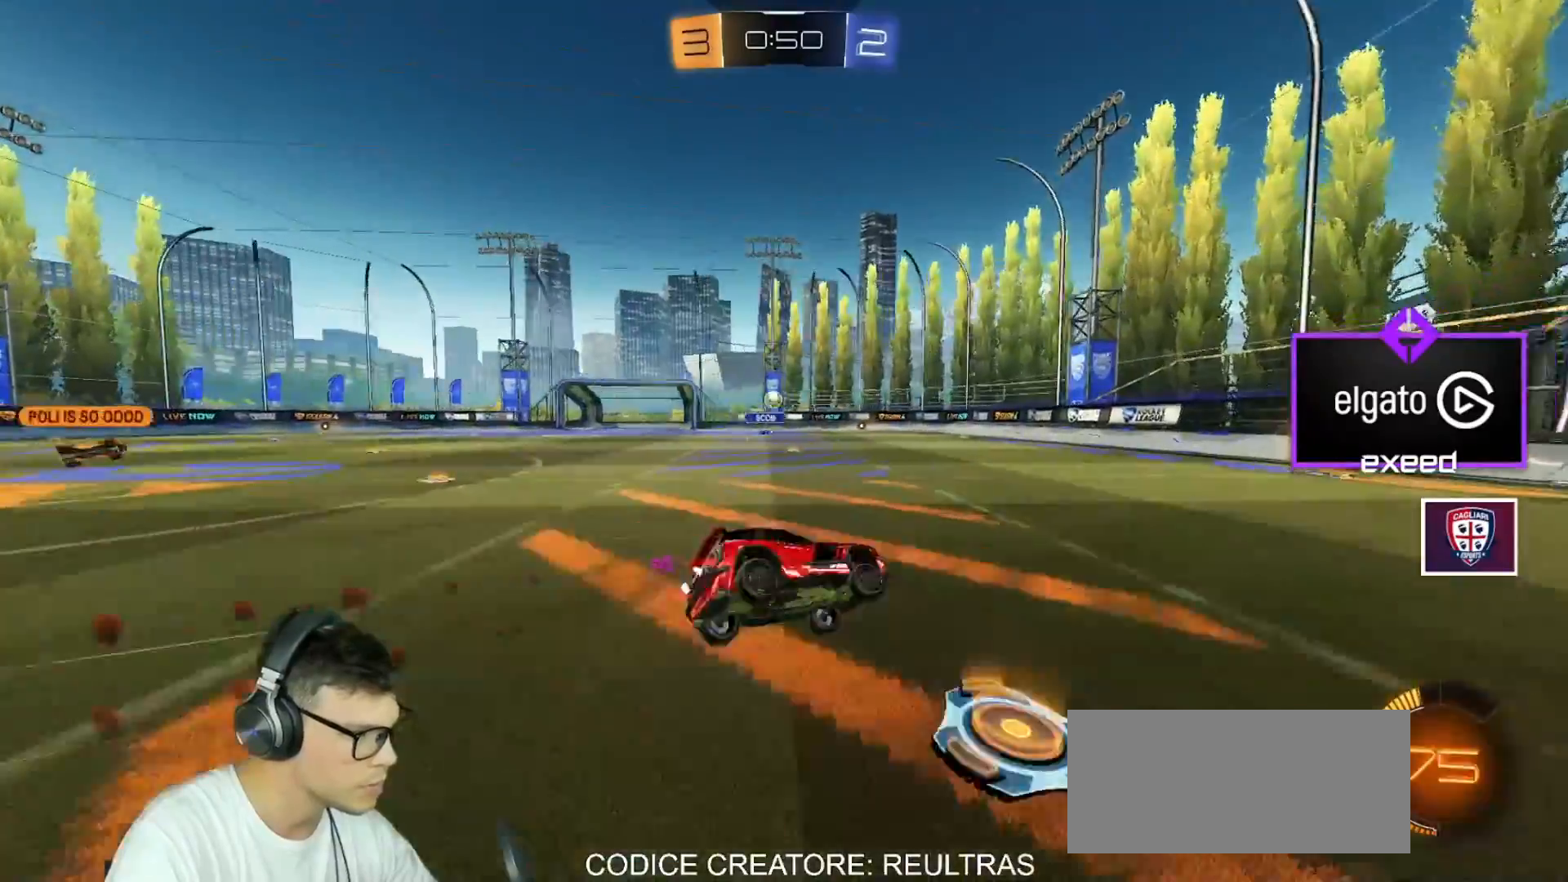
{"keys": ["s"], "mouse": [], "events": [[33, "mouse_left", "up"], [100, "d", "up"], [467, "s", "down"]]}
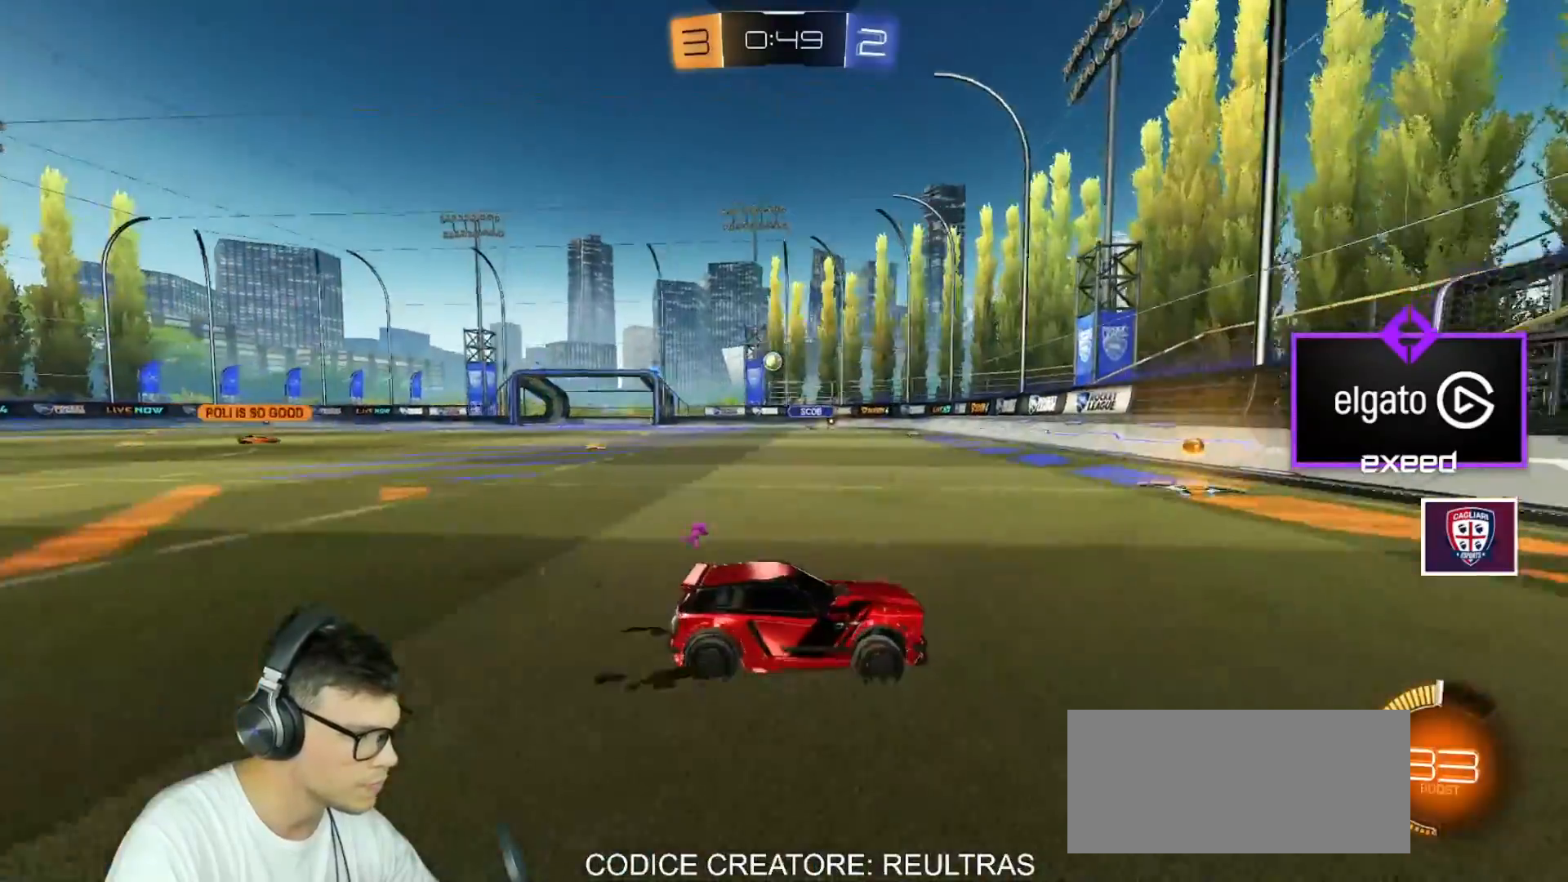
{"keys": [], "mouse": [], "events": [[101, "a", "down"], [401, "s", "up"], [468, "a", "up"]]}
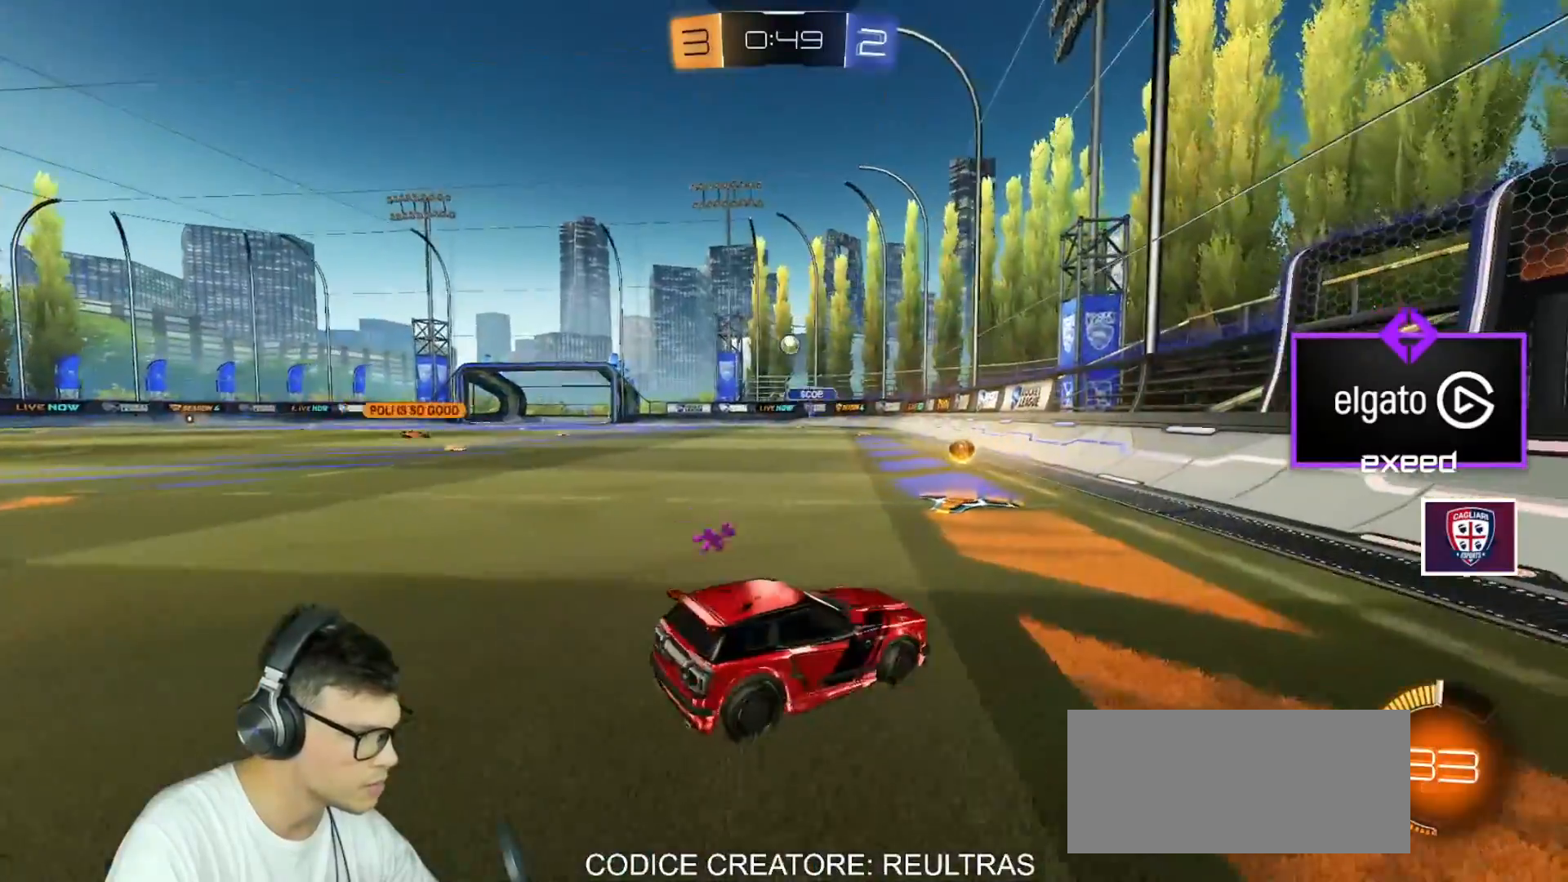
{"keys": ["a", "w"], "mouse": [], "events": [[167, "mouse_wheel", "down"], [300, "a", "down"], [300, "mouse_wheel", "up"], [367, "w", "down"]]}
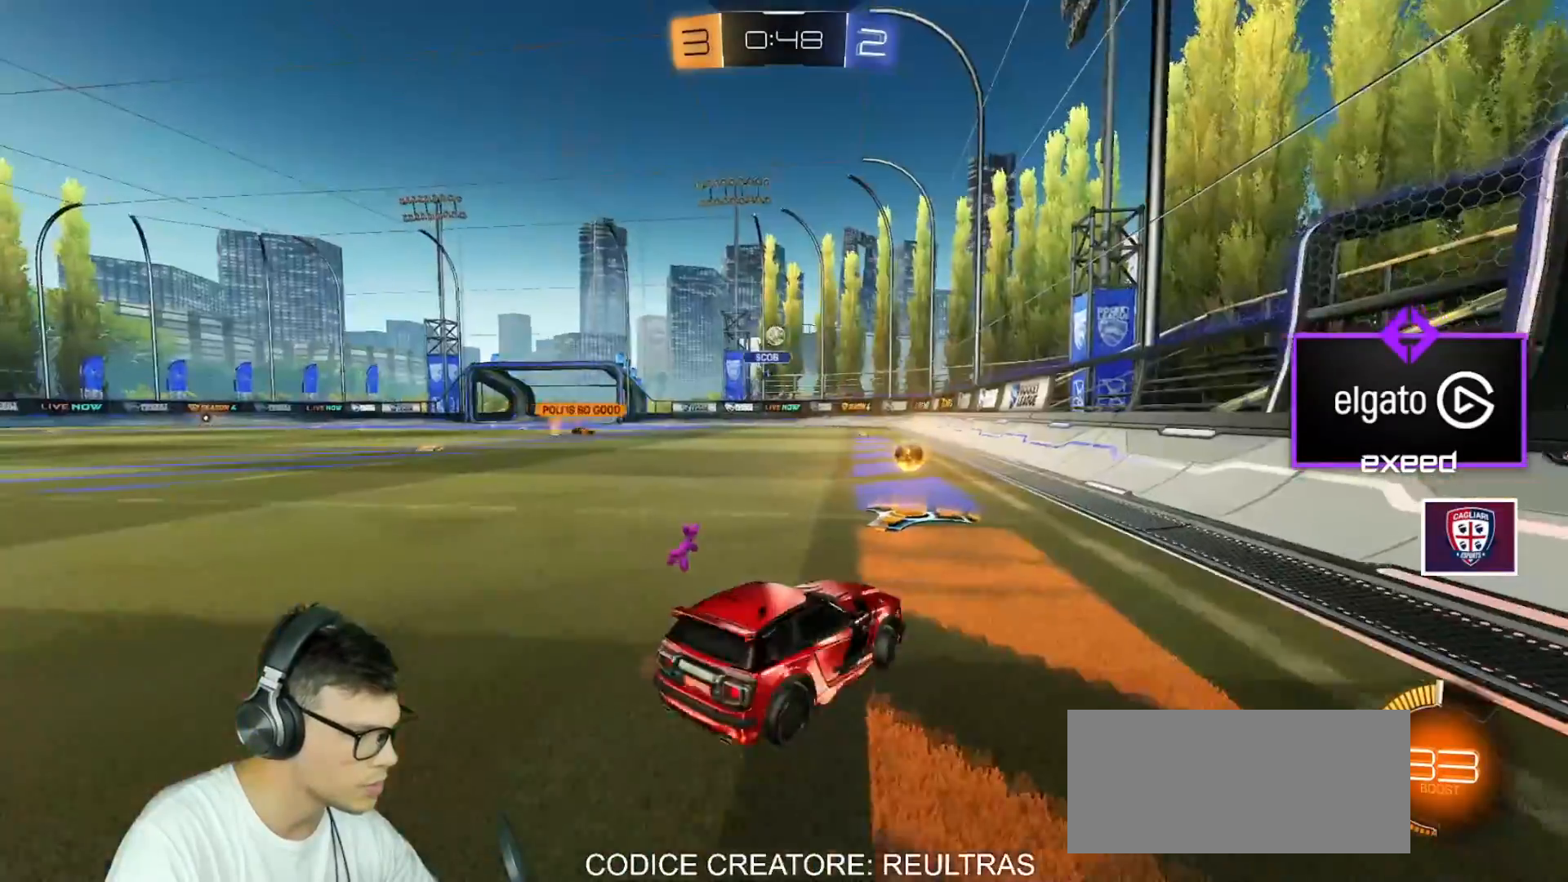
{"keys": ["a", "w"], "mouse": [], "events": [[201, "w", "up"], [267, "w", "down"]]}
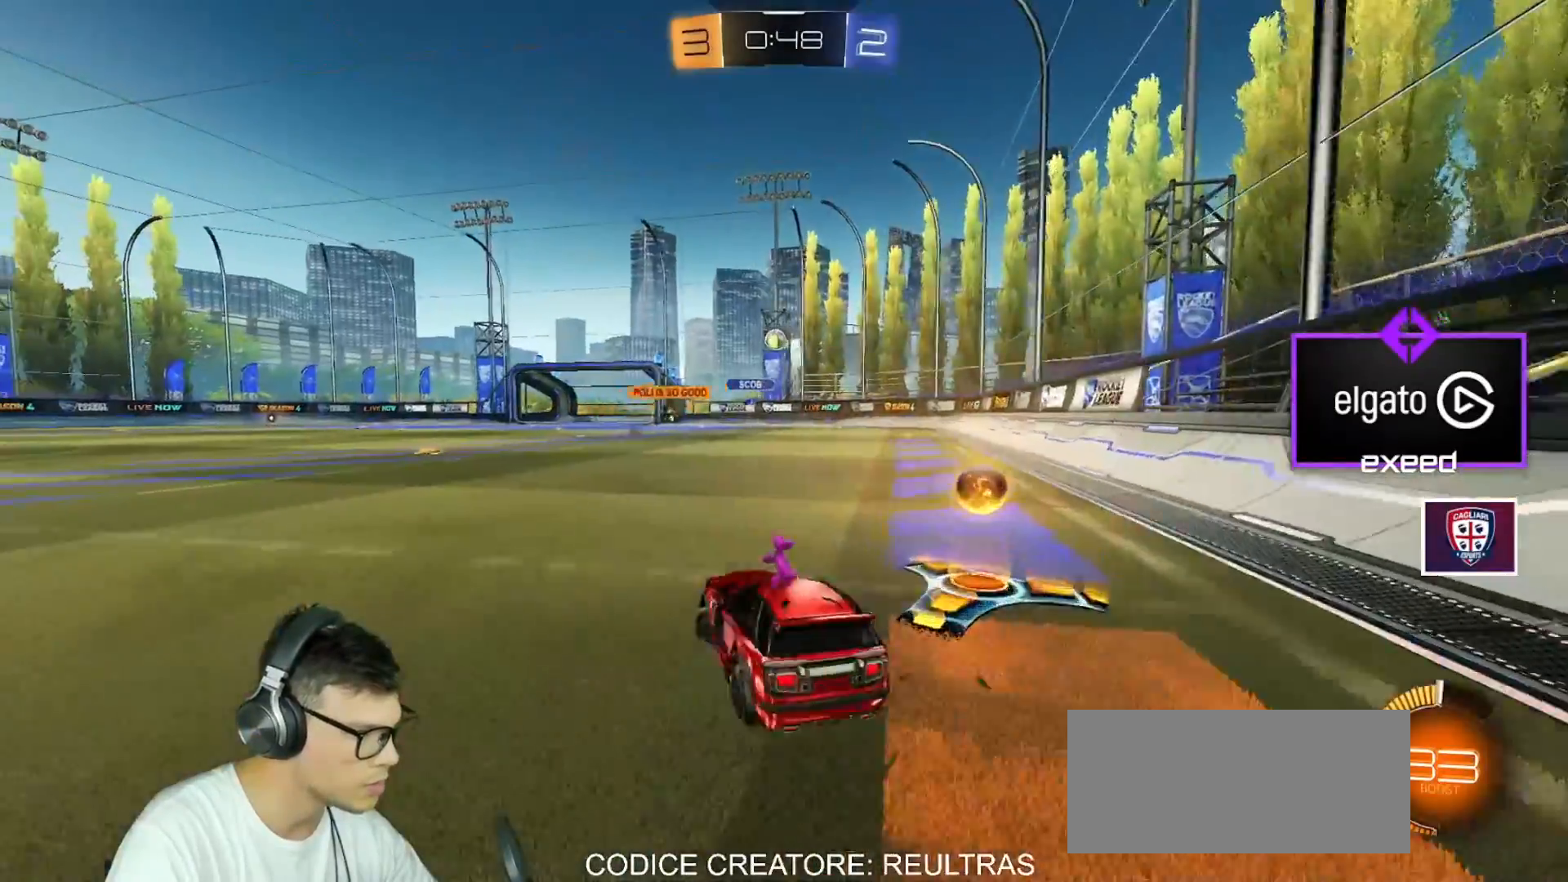
{"keys": ["w"], "mouse": [], "events": [[200, "a", "up"]]}
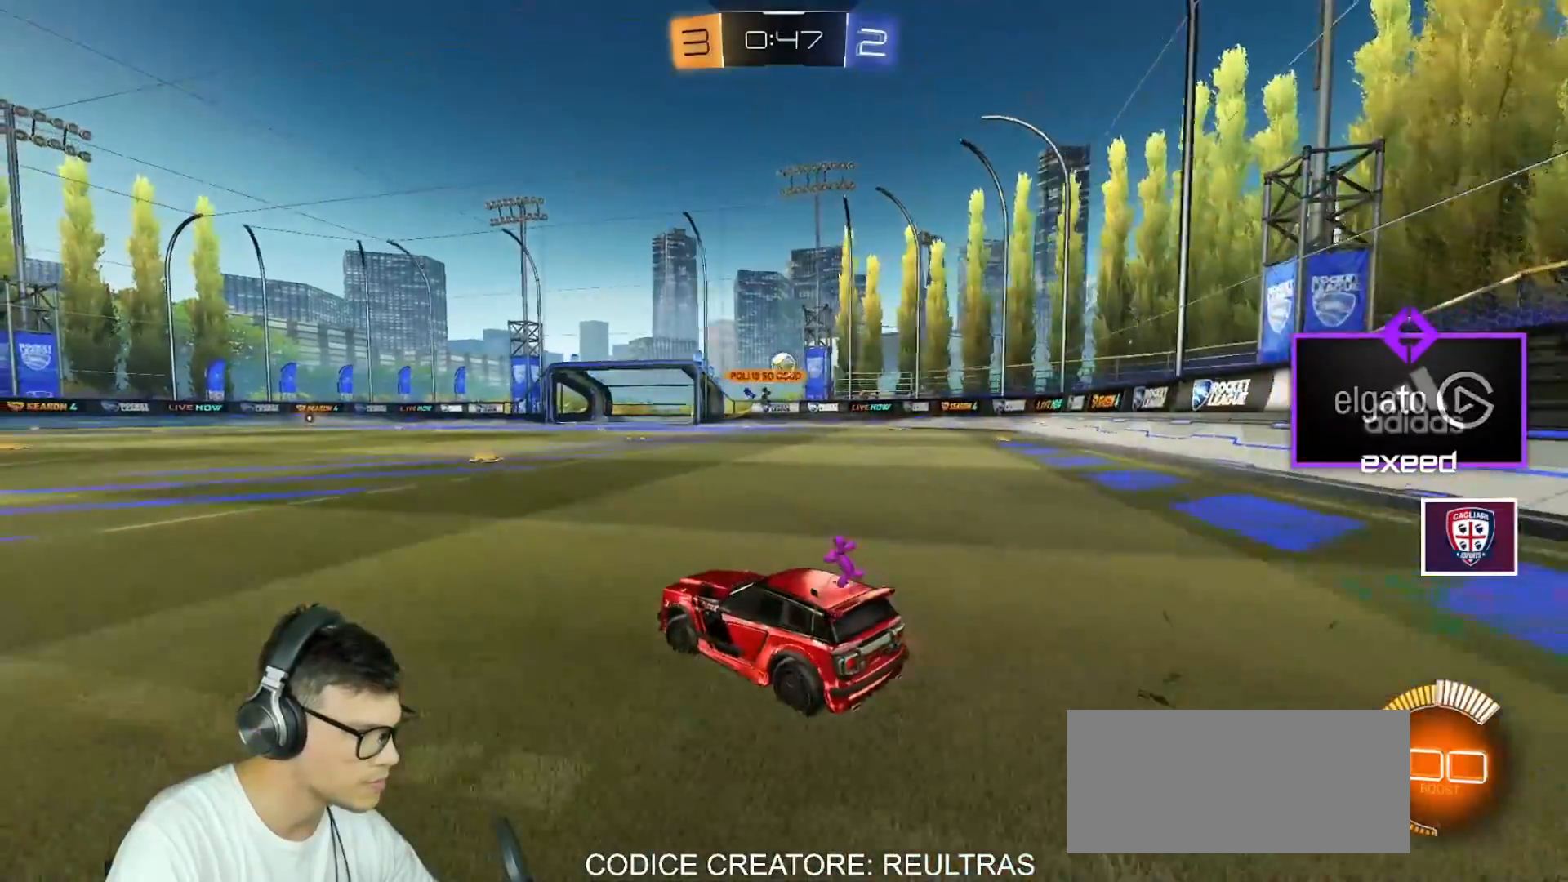
{"keys": ["w"], "mouse": ["left"], "events": [[301, "d", "down"], [401, "mouse_left", "down"], [434, "d", "up"]]}
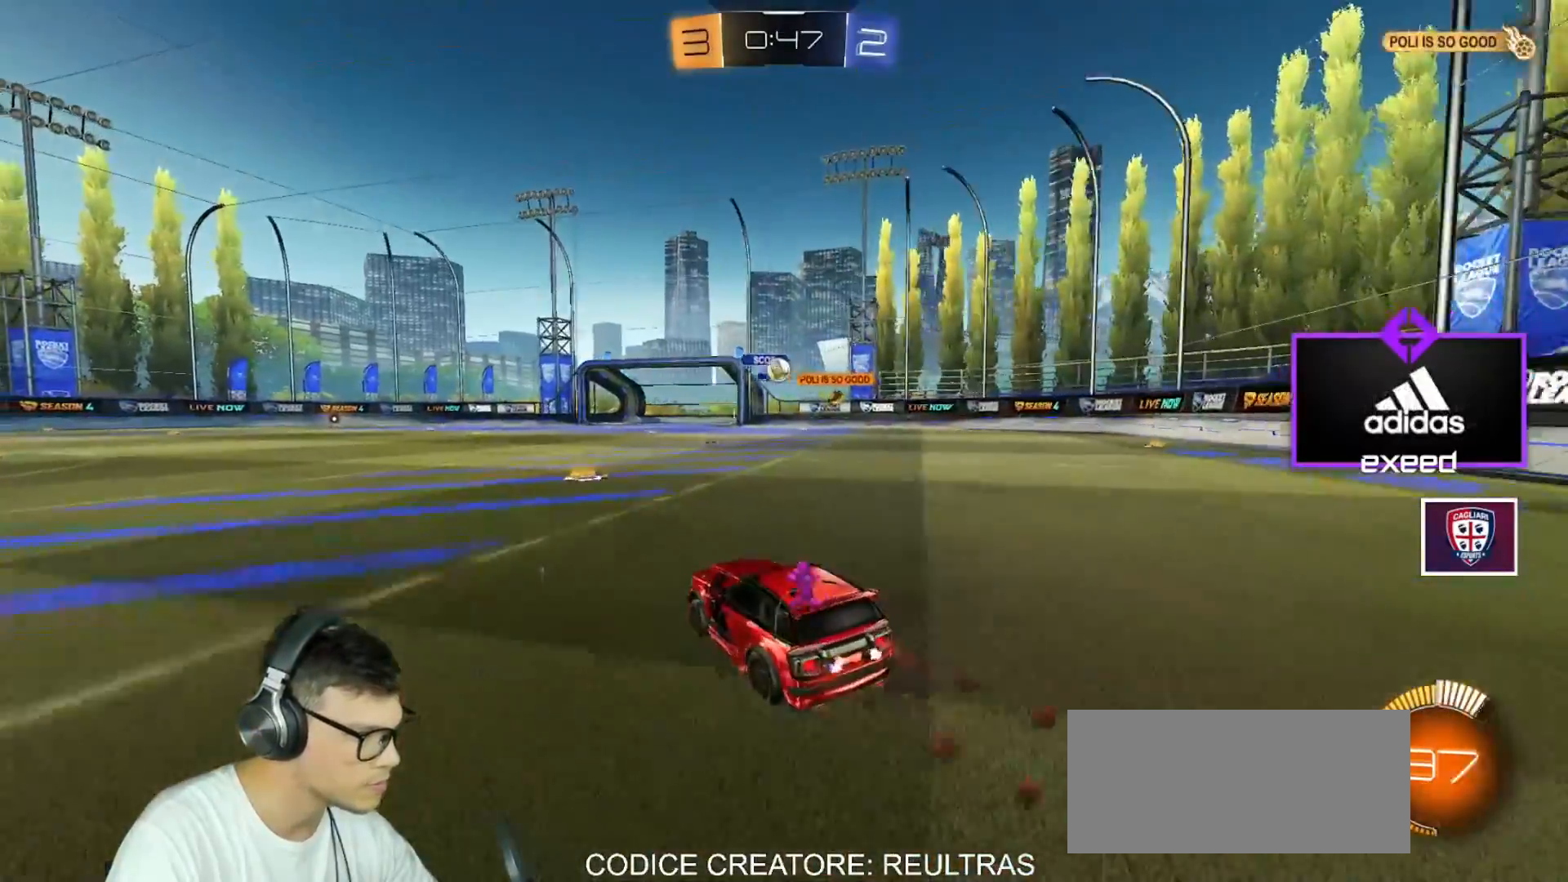
{"keys": ["w"], "mouse": ["left"], "events": [[267, "d", "down"], [334, "d", "up"]]}
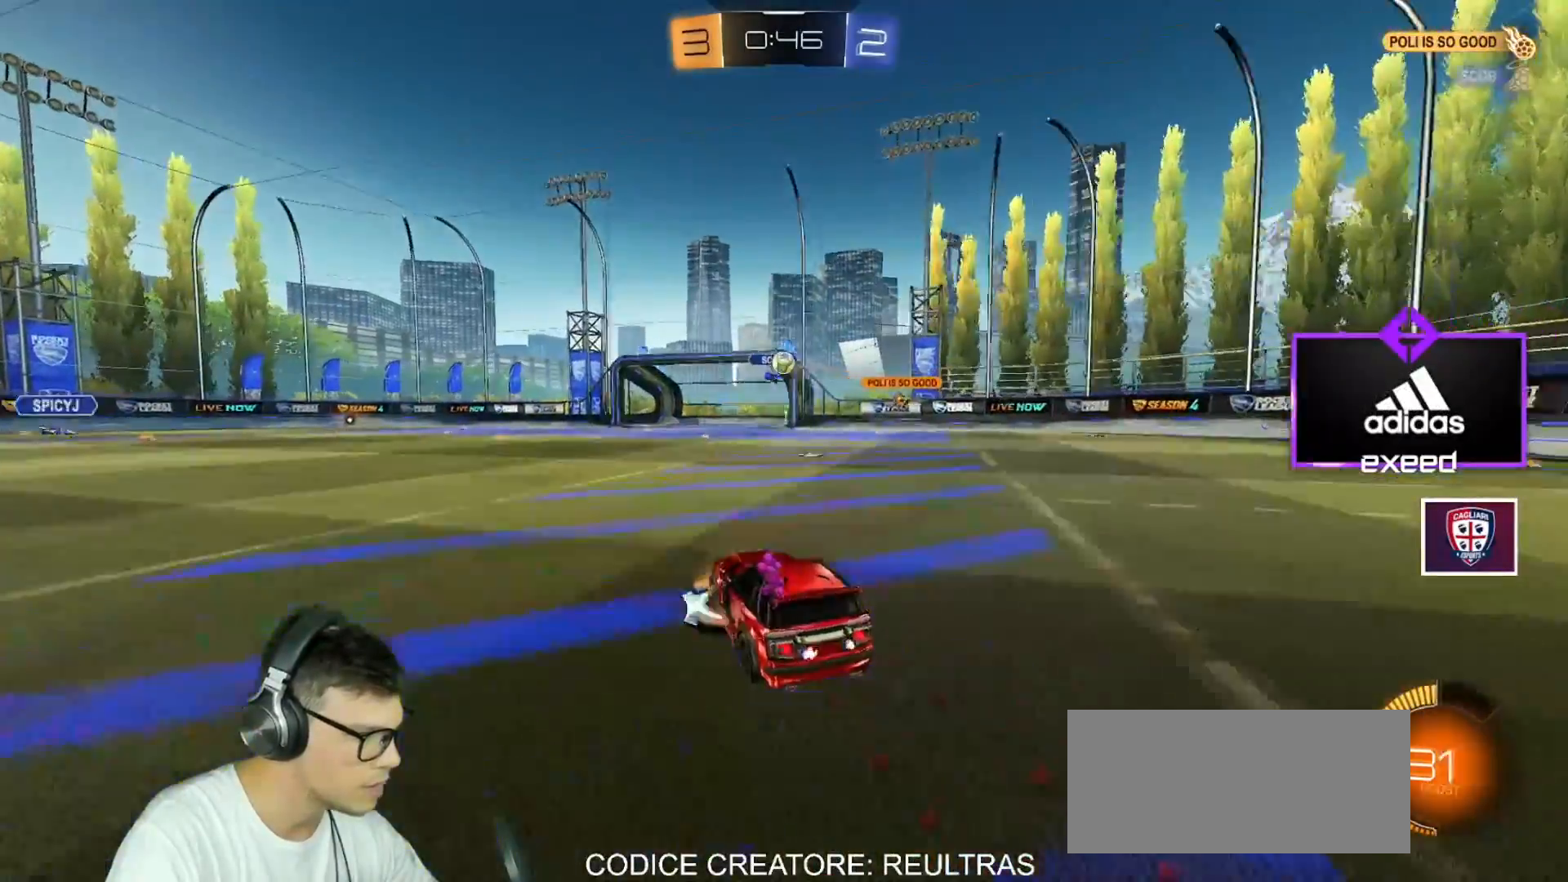
{"keys": ["w"], "mouse": ["left"], "events": [[234, "d", "down"], [334, "d", "up"]]}